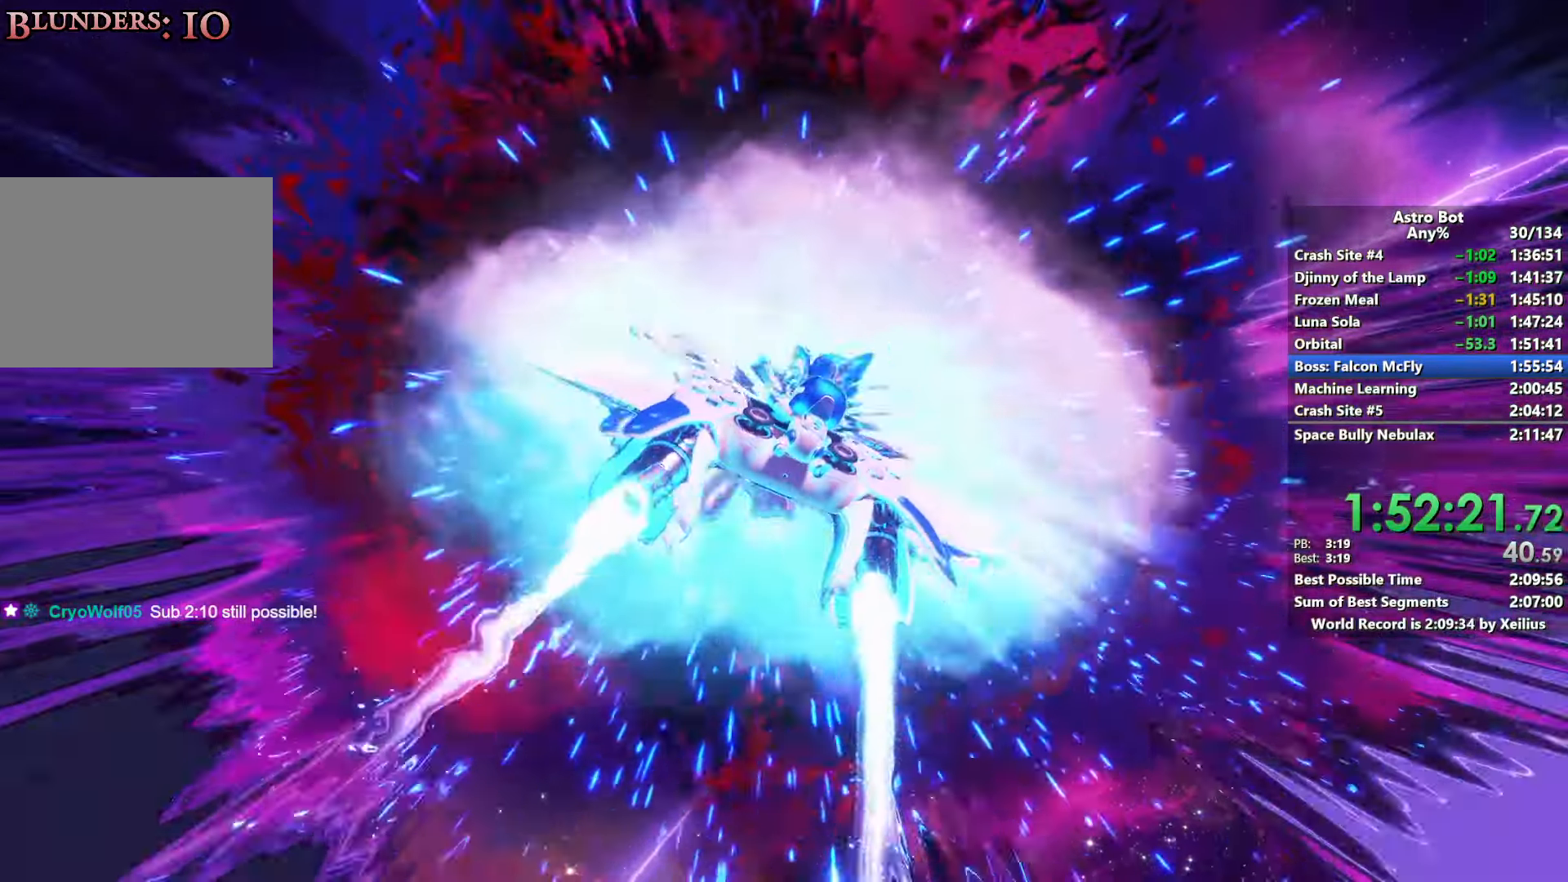
Gameplay with a controller (PlayStation layout); each line is a JSON object with the inputs held at the frame after it. "events" lists button and stick changes between this image and that frame as [ms after this image, input, new state], when the widget could be followed in between. Not read: L3.
{"buttons": [], "left_stick": "center", "right_stick": "center", "events": []}
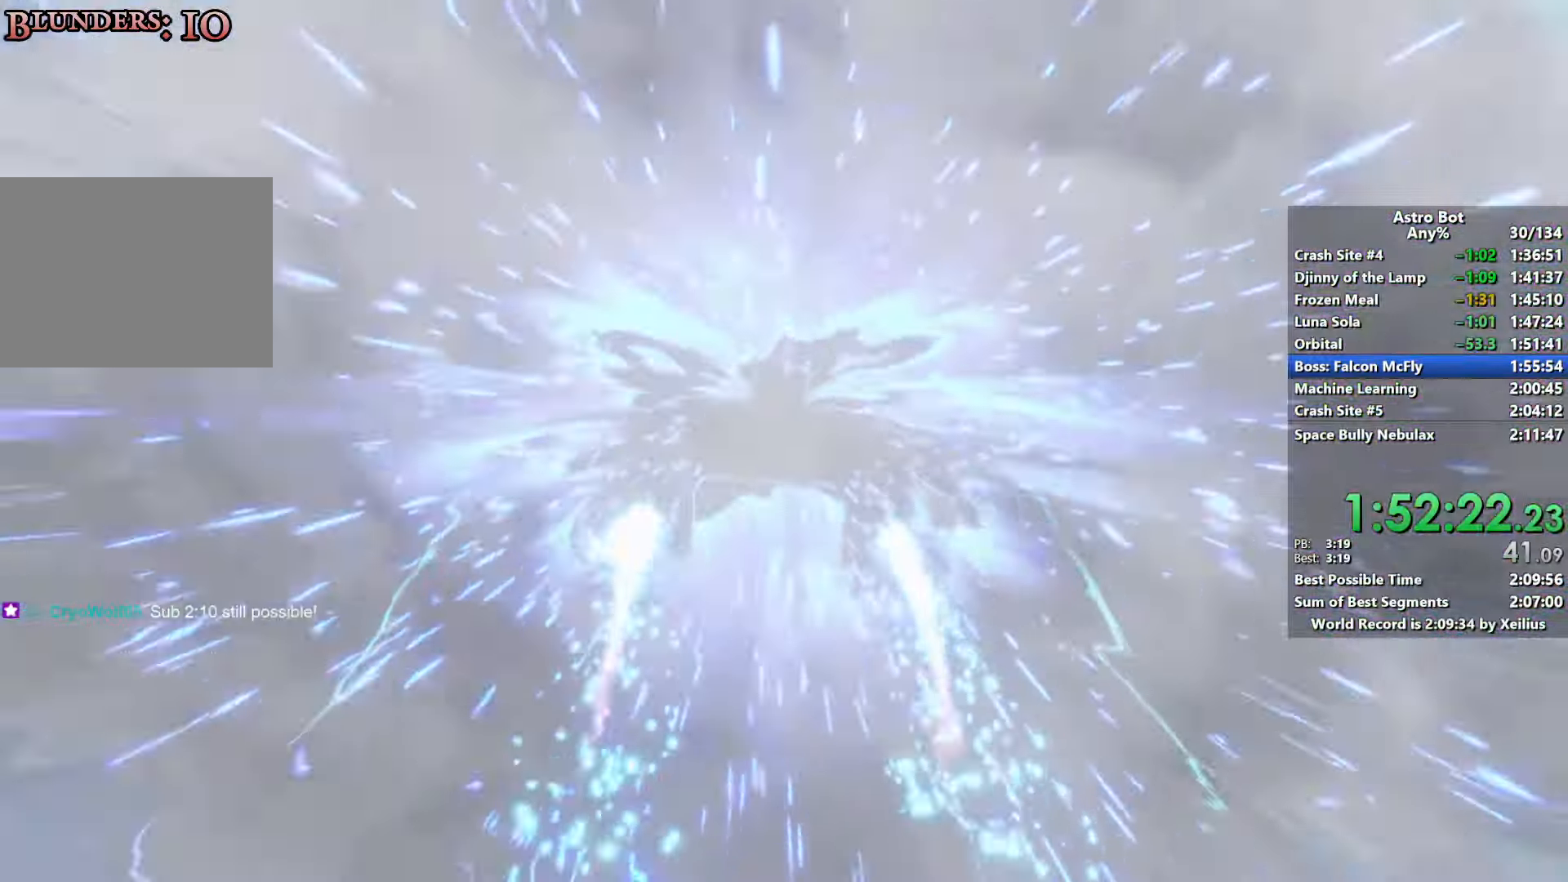
{"buttons": ["L2", "R2"], "left_stick": "up", "right_stick": "center", "events": [[334, "L2", "down"], [350, "R2", "down"], [350, "left_stick", "up"]]}
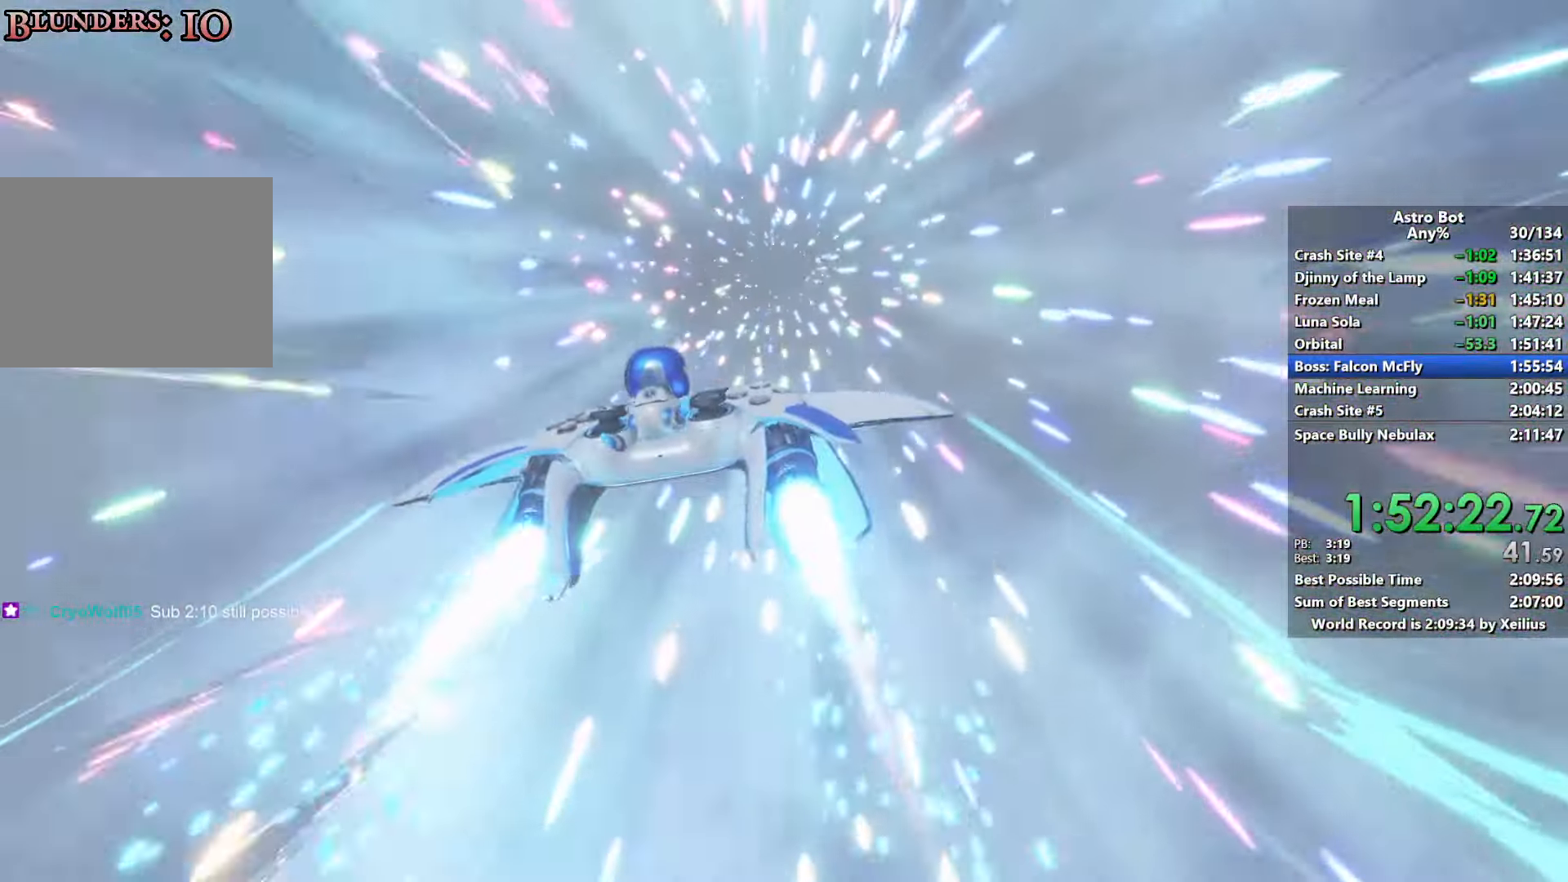
{"buttons": ["L2", "R2"], "left_stick": "up", "right_stick": "center", "events": []}
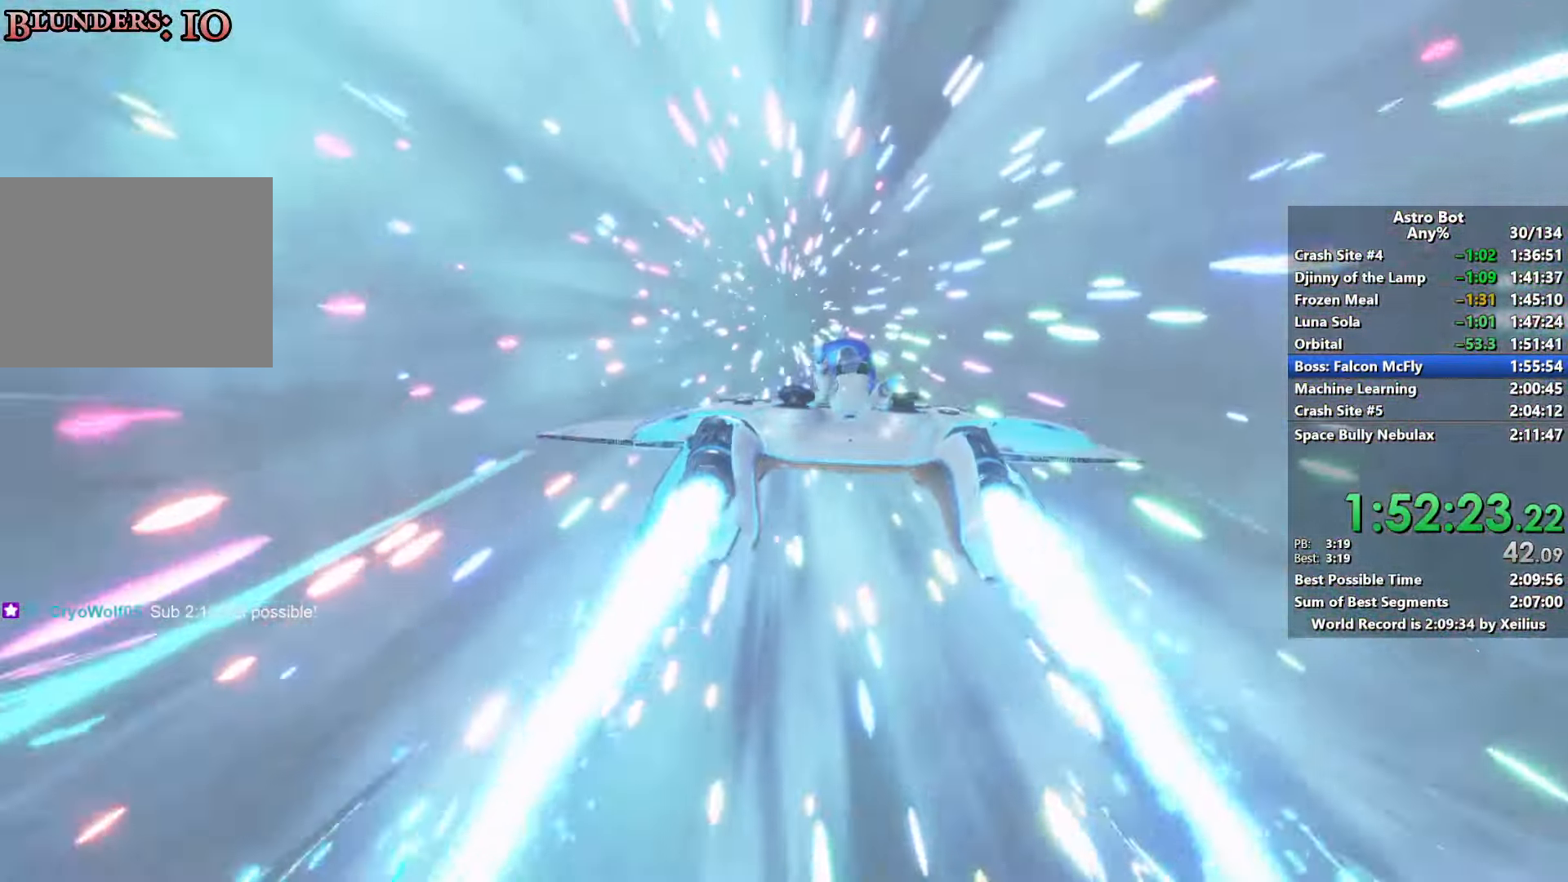
{"buttons": ["L2", "R2"], "left_stick": "up", "right_stick": "center", "events": []}
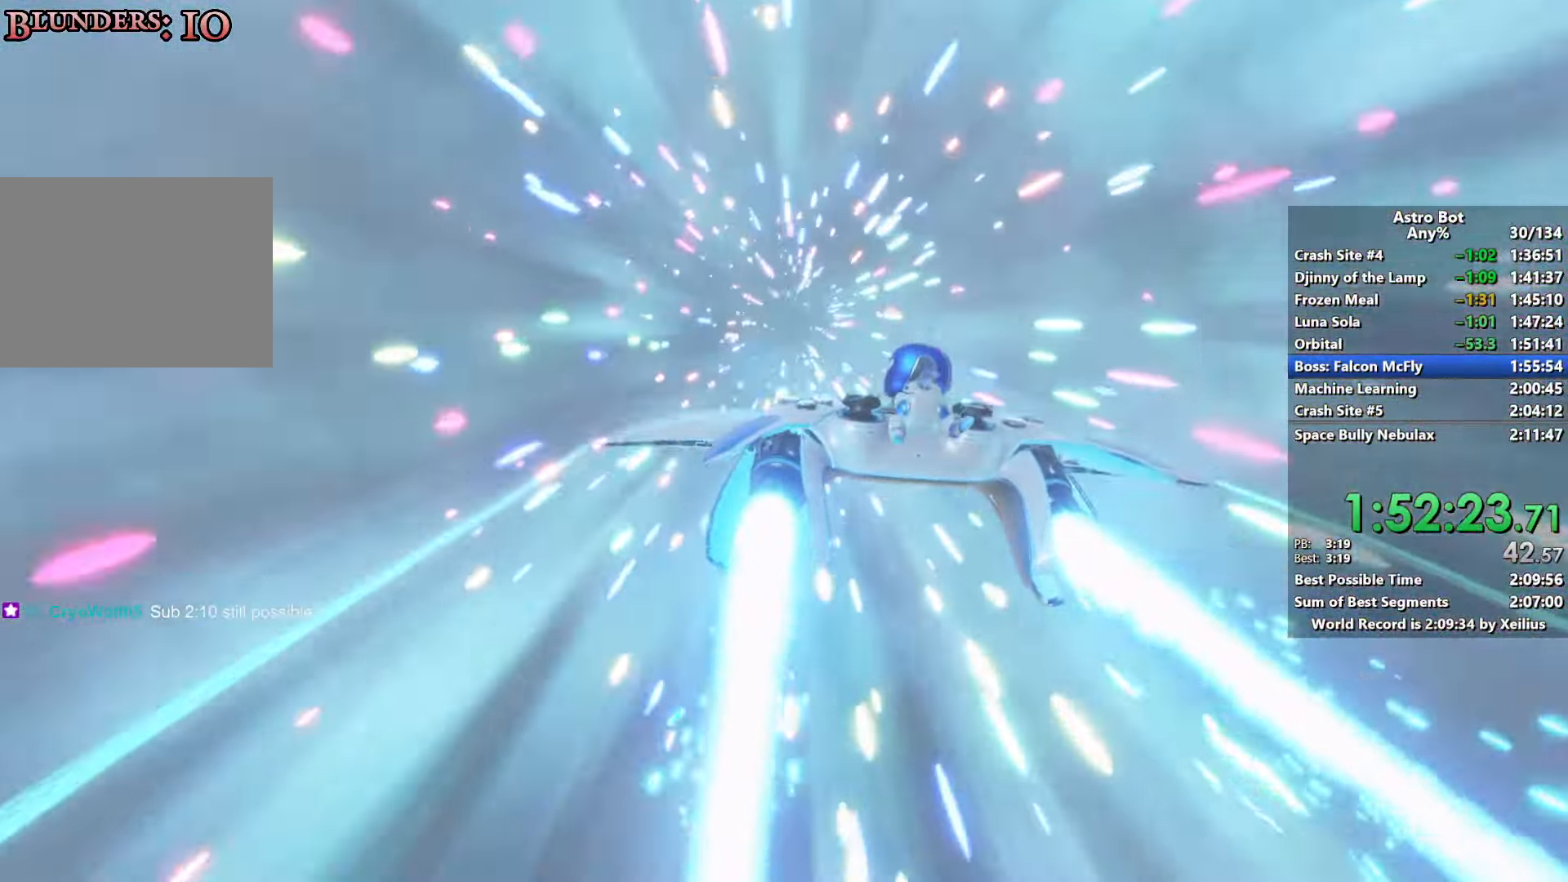
{"buttons": ["L2", "R2"], "left_stick": "up", "right_stick": "center", "events": []}
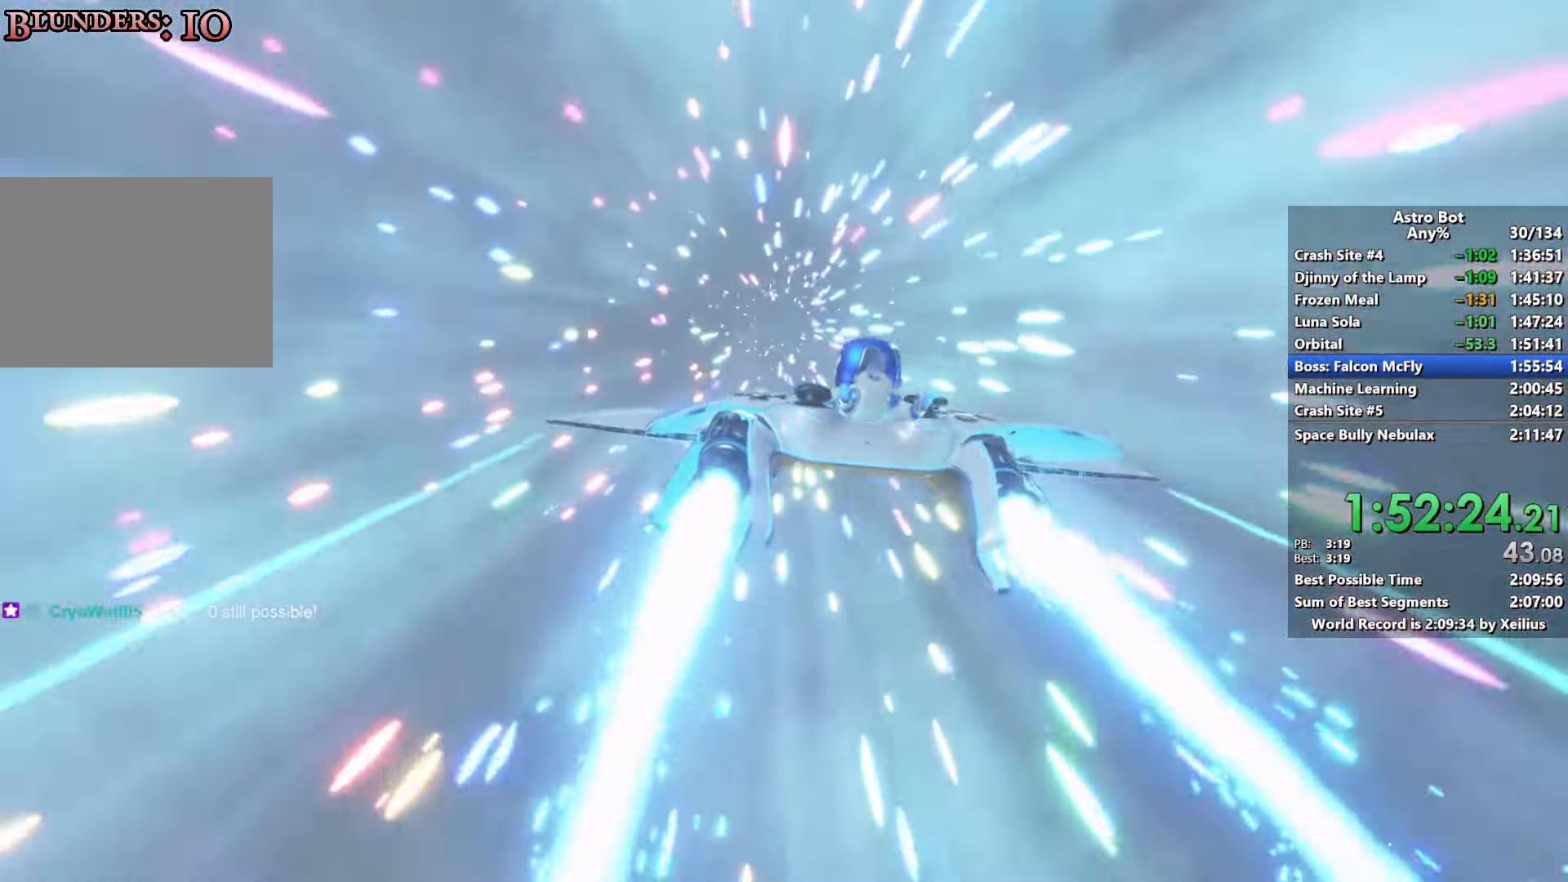
{"buttons": ["L2", "R2"], "left_stick": "up", "right_stick": "center", "events": []}
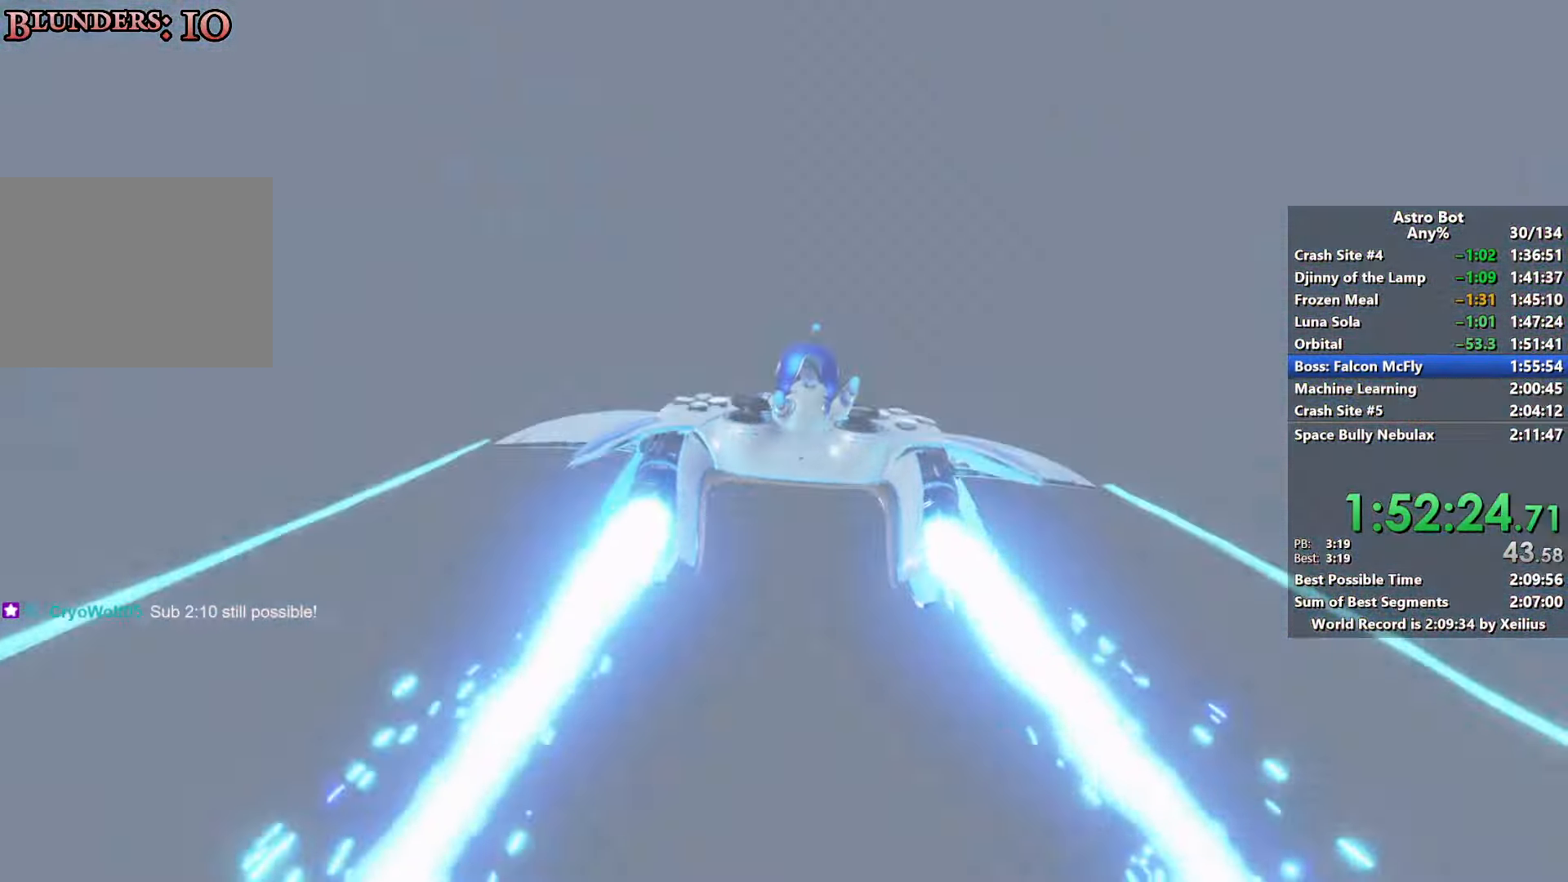
{"buttons": ["L2", "R2"], "left_stick": "up", "right_stick": "center", "events": []}
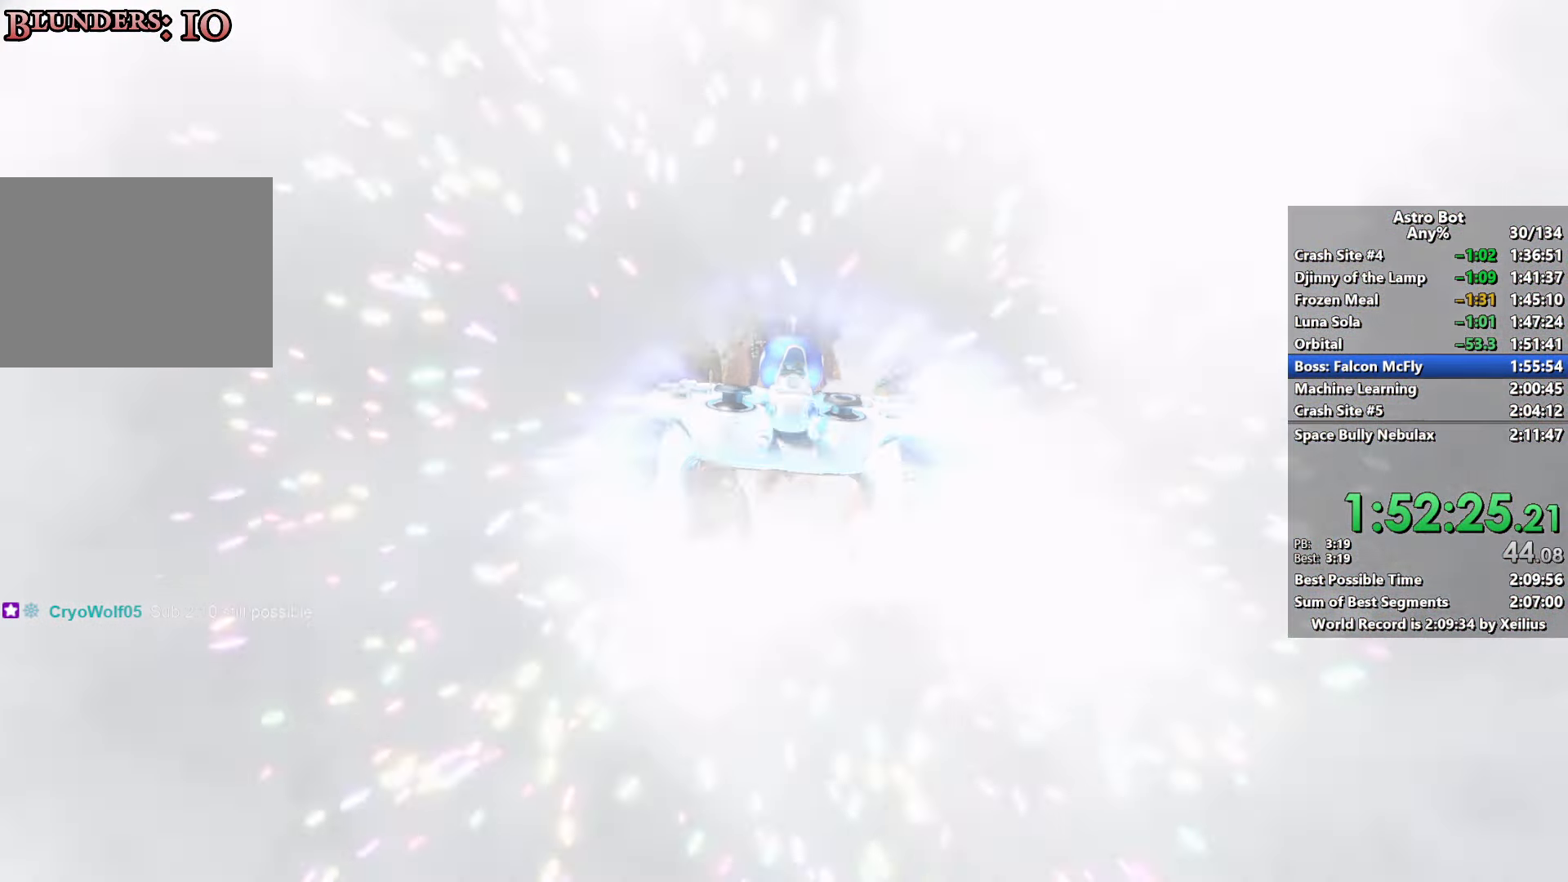
{"buttons": ["L2", "R2"], "left_stick": "up", "right_stick": "center", "events": []}
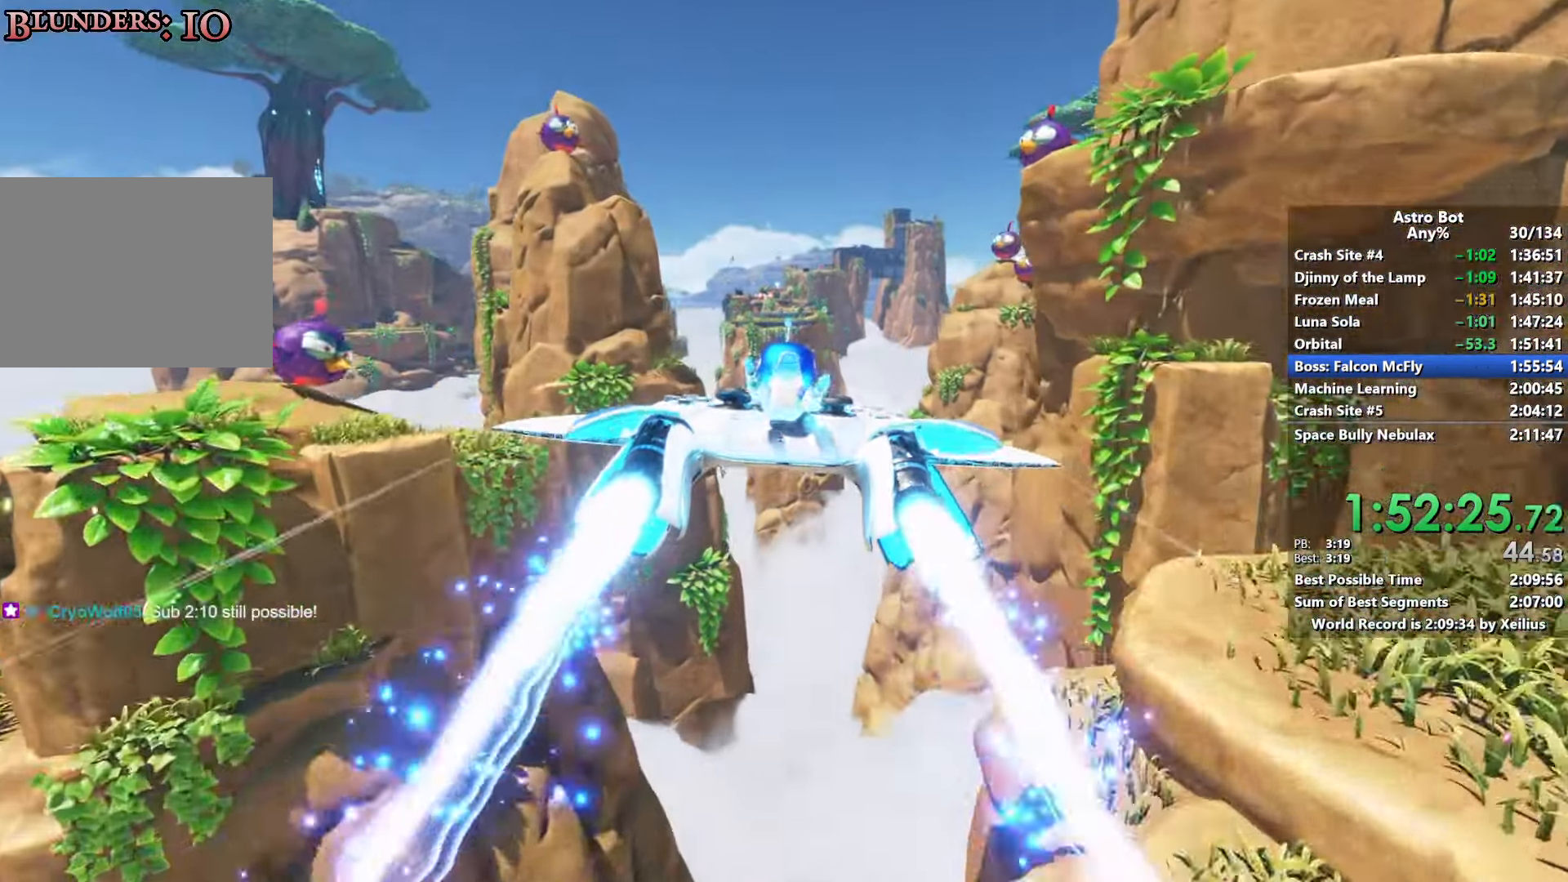
{"buttons": ["L2", "R2"], "left_stick": "up", "right_stick": "center", "events": []}
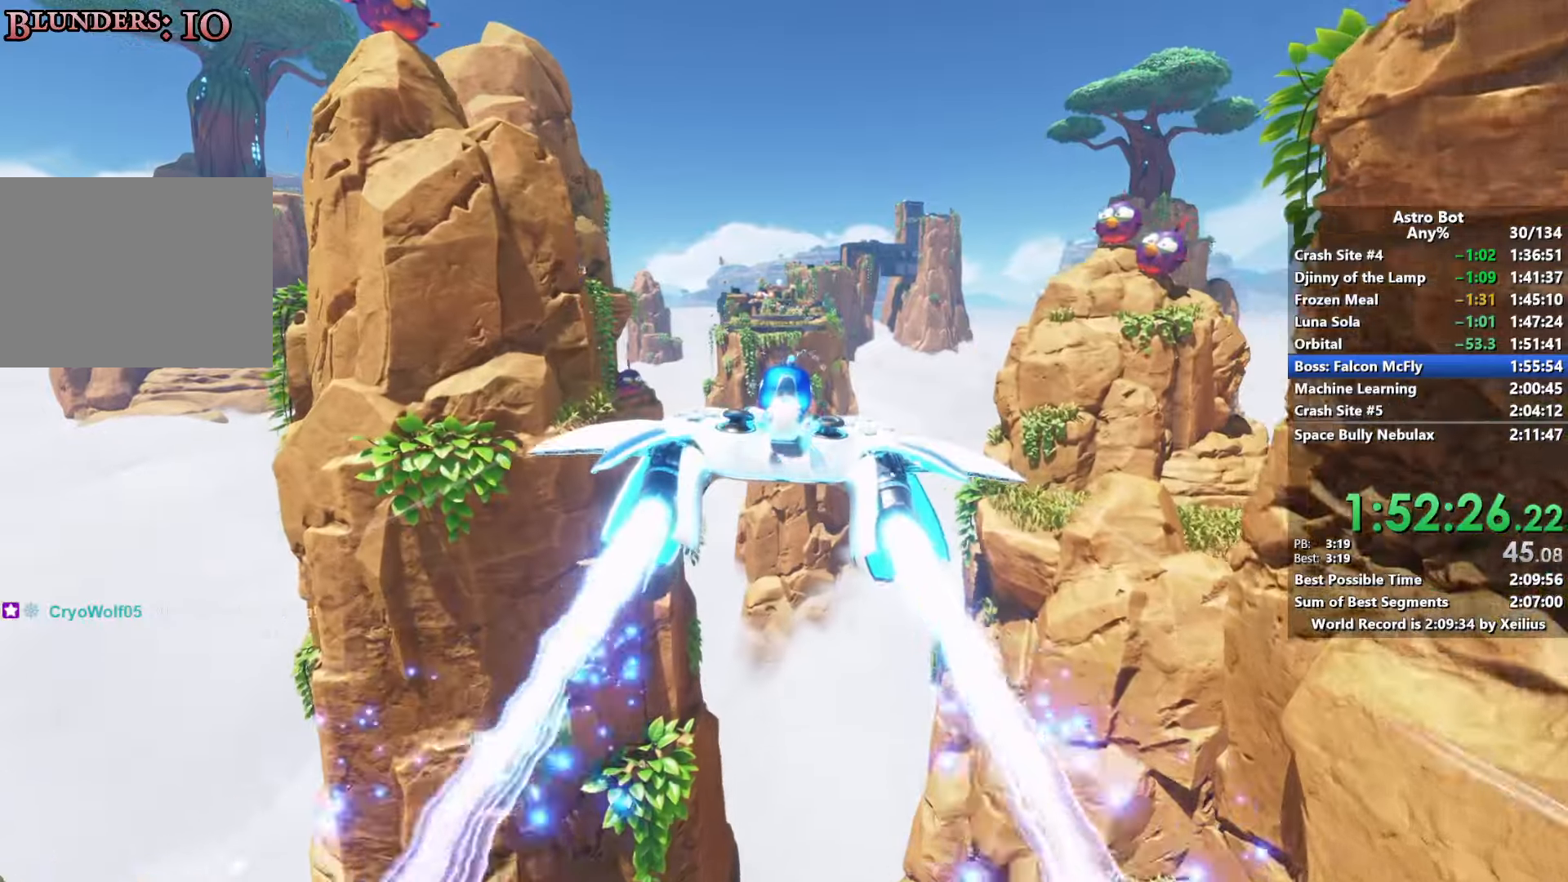
{"buttons": ["L2", "R2"], "left_stick": "up", "right_stick": "center", "events": []}
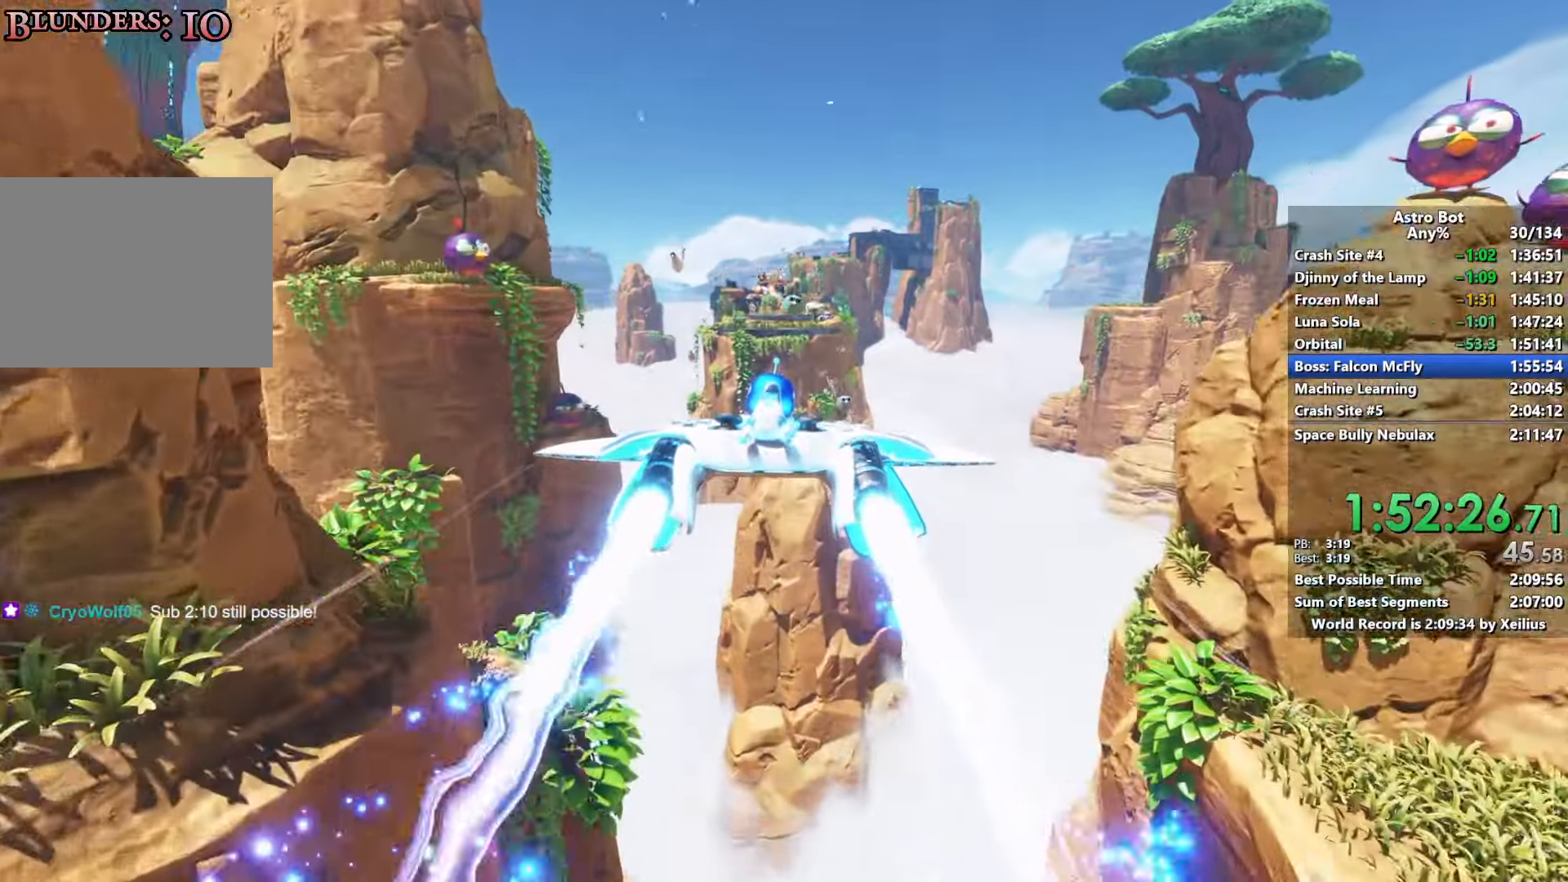
{"buttons": ["L2", "R2"], "left_stick": "up", "right_stick": "center", "events": []}
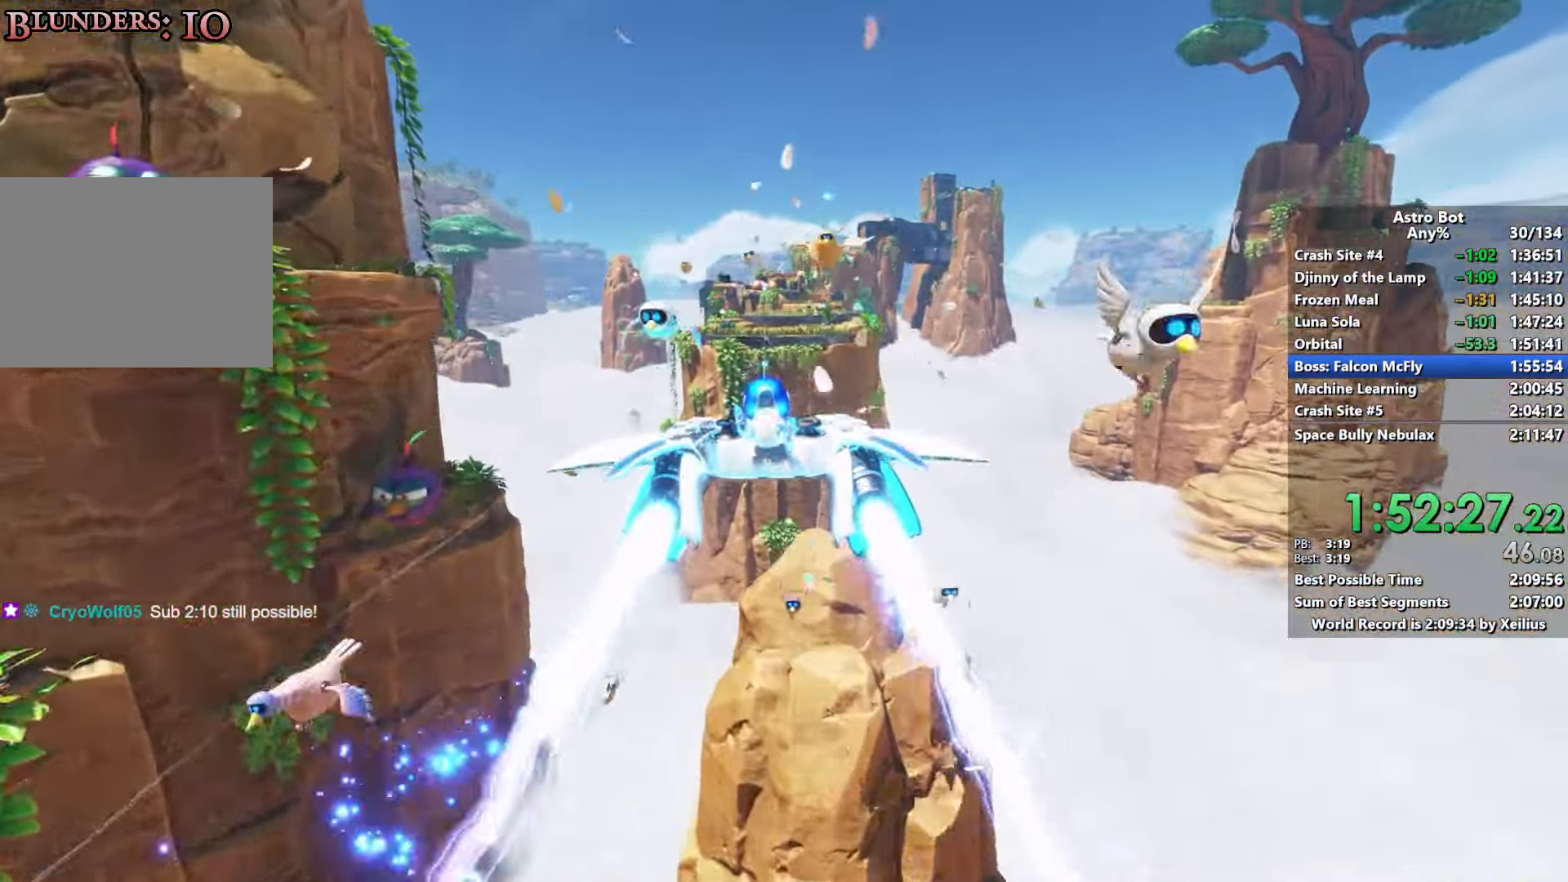
{"buttons": ["L2", "R2"], "left_stick": "up", "right_stick": "center", "events": []}
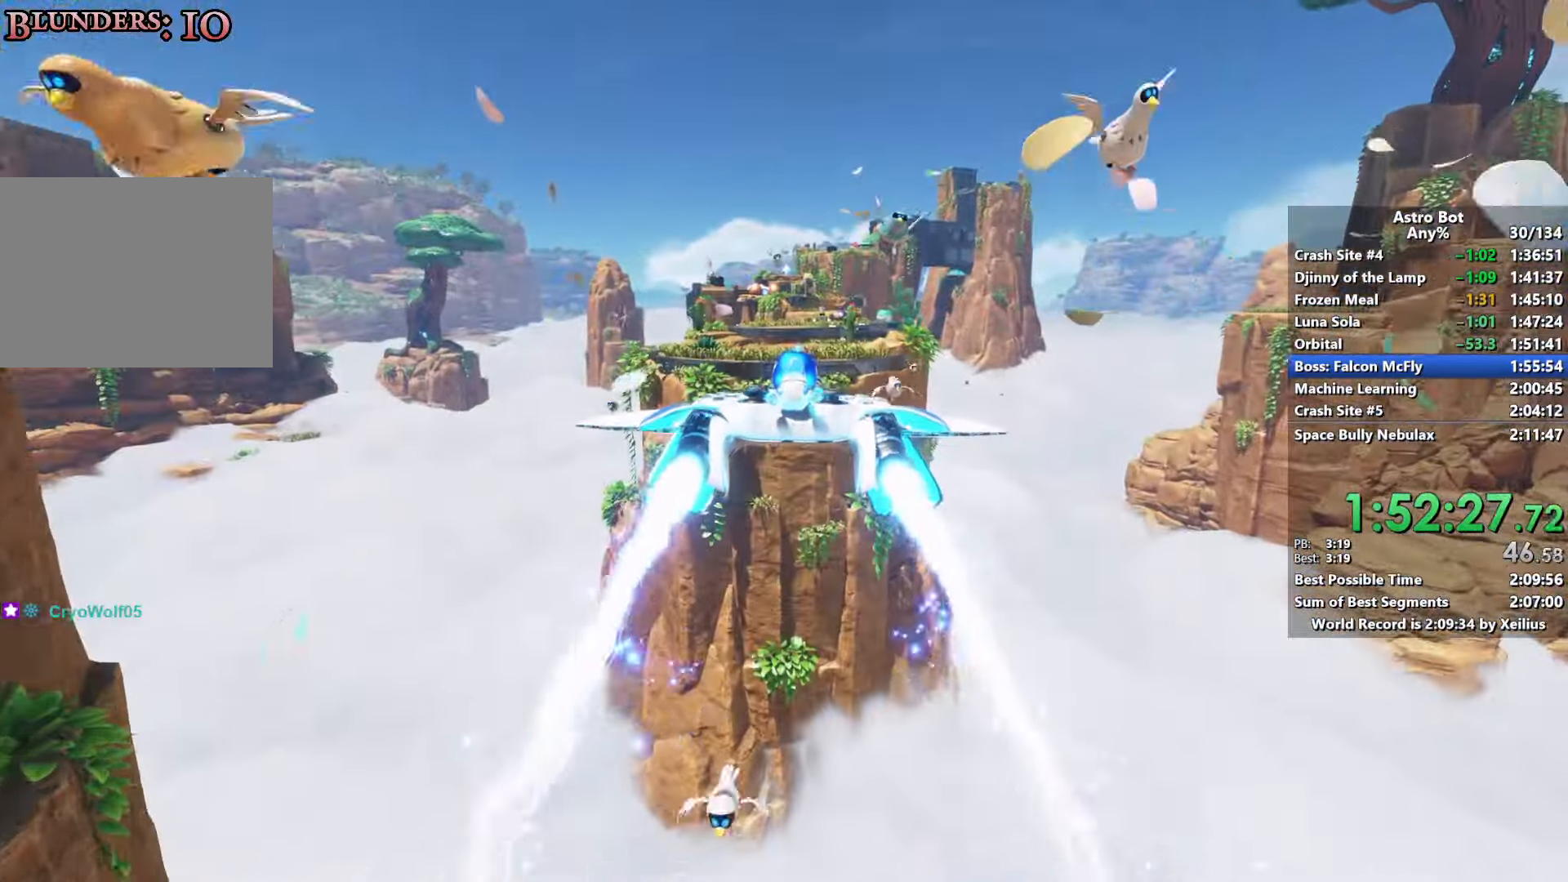
{"buttons": ["L2", "R2"], "left_stick": "up", "right_stick": "center", "events": []}
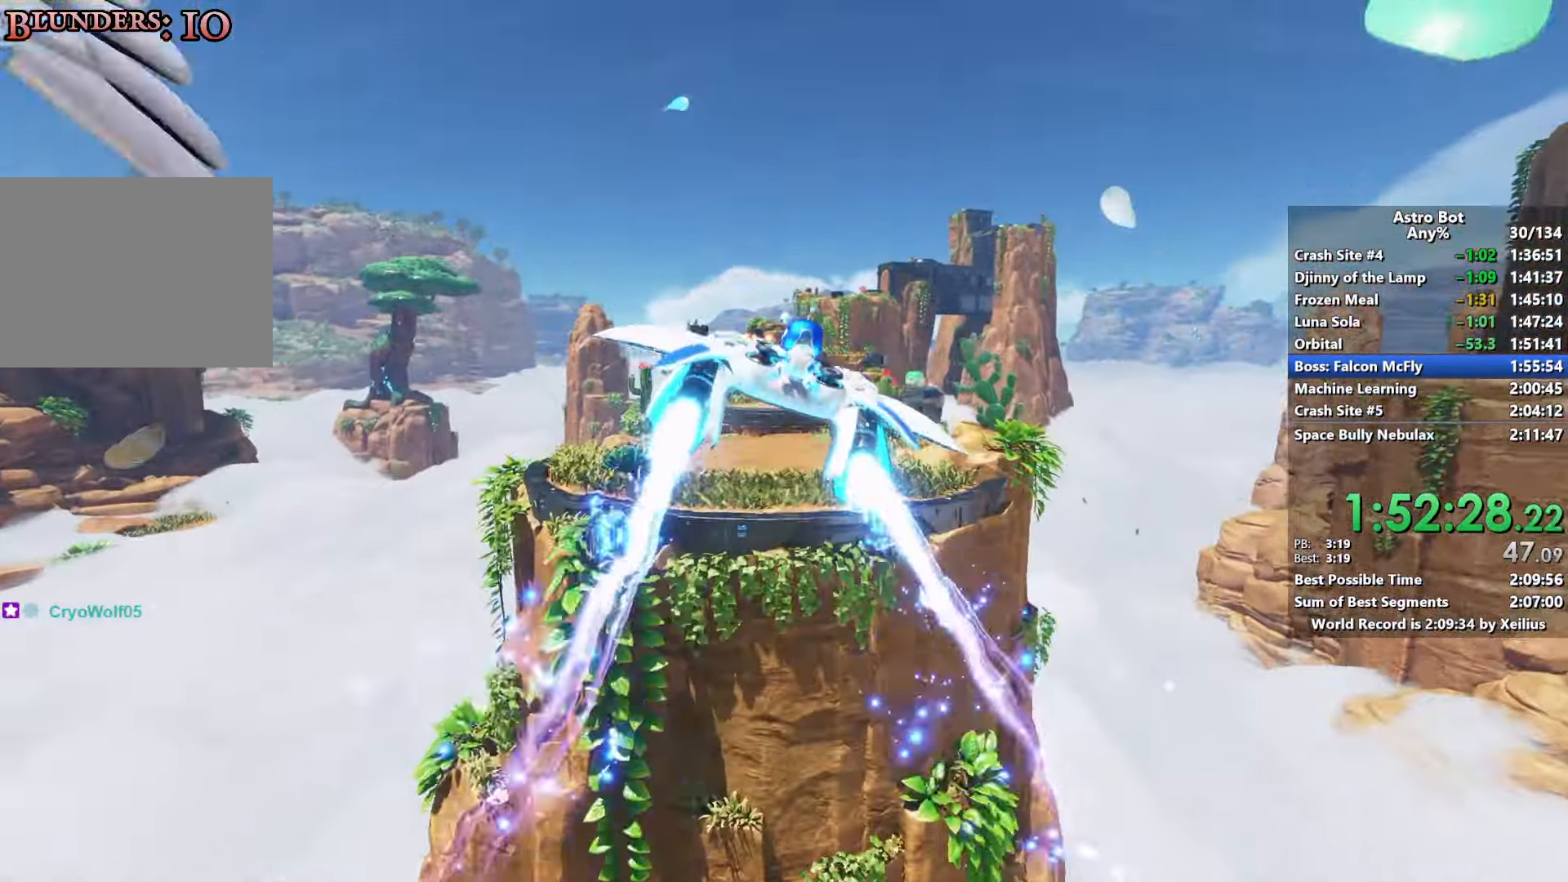
{"buttons": ["R2"], "left_stick": "up", "right_stick": "center", "events": [[400, "L2", "up"]]}
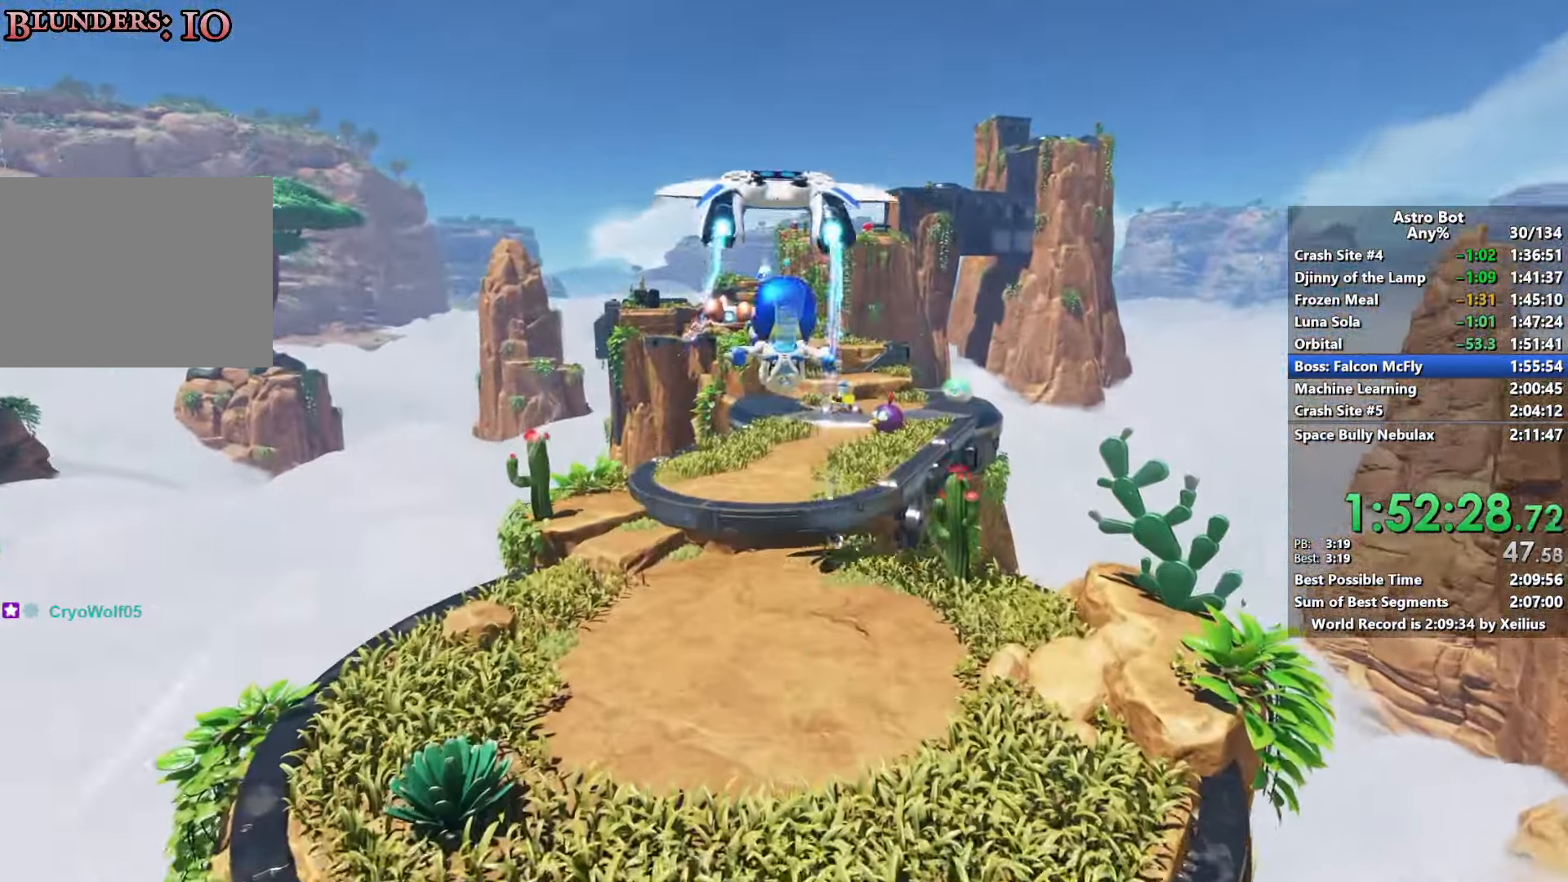
{"buttons": ["SQUARE"], "left_stick": "up", "right_stick": "center", "events": [[283, "R2", "up"], [316, "SQUARE", "down"]]}
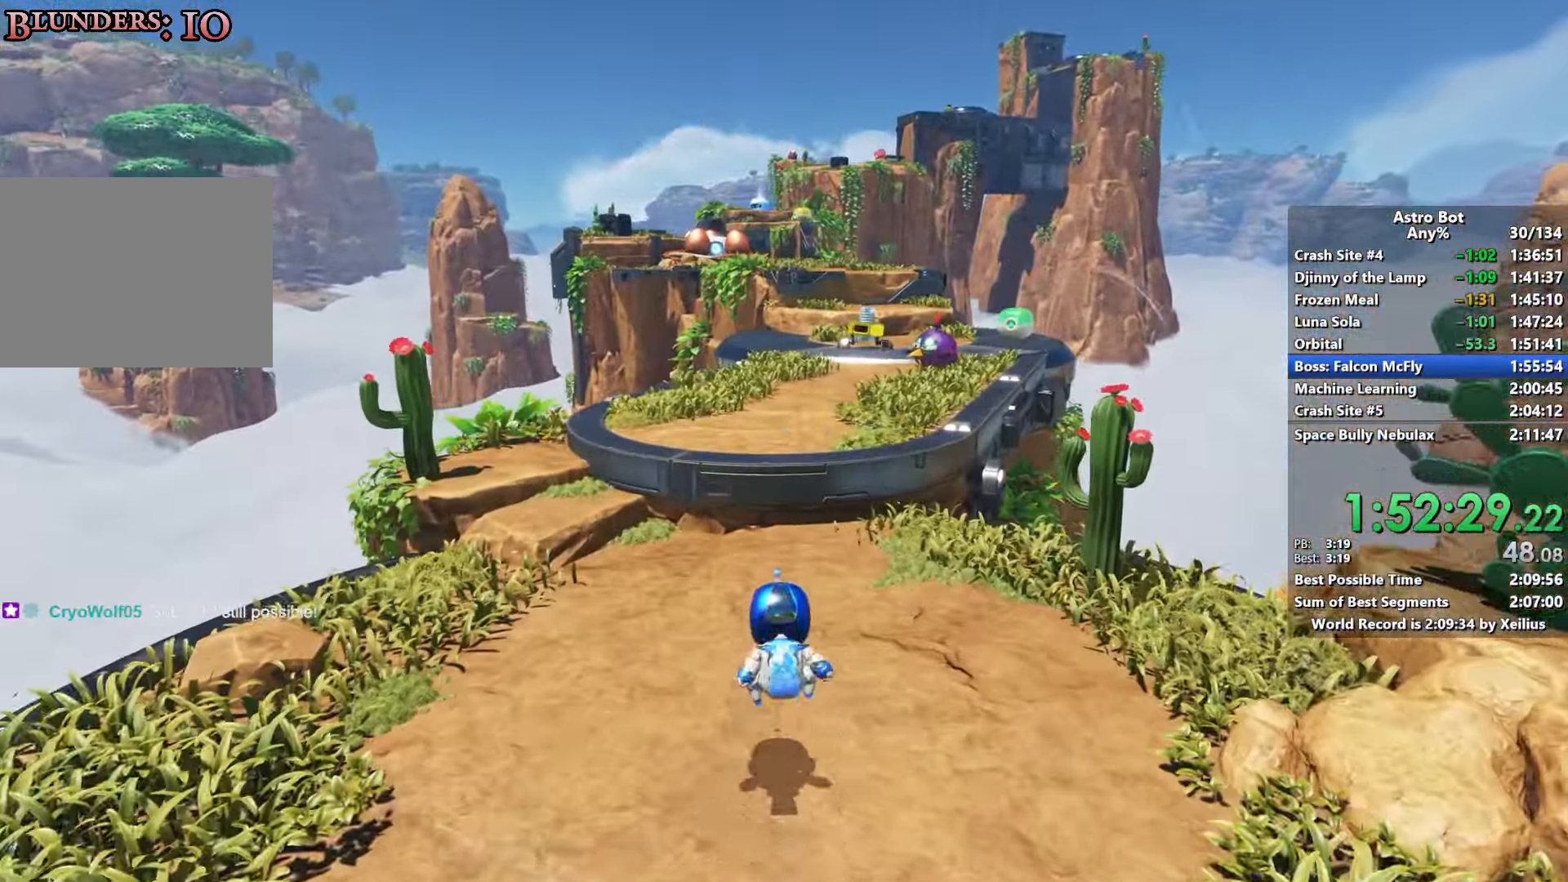
{"buttons": ["CROSS"], "left_stick": "up", "right_stick": "center", "events": [[116, "SQUARE", "up"], [266, "CROSS", "down"]]}
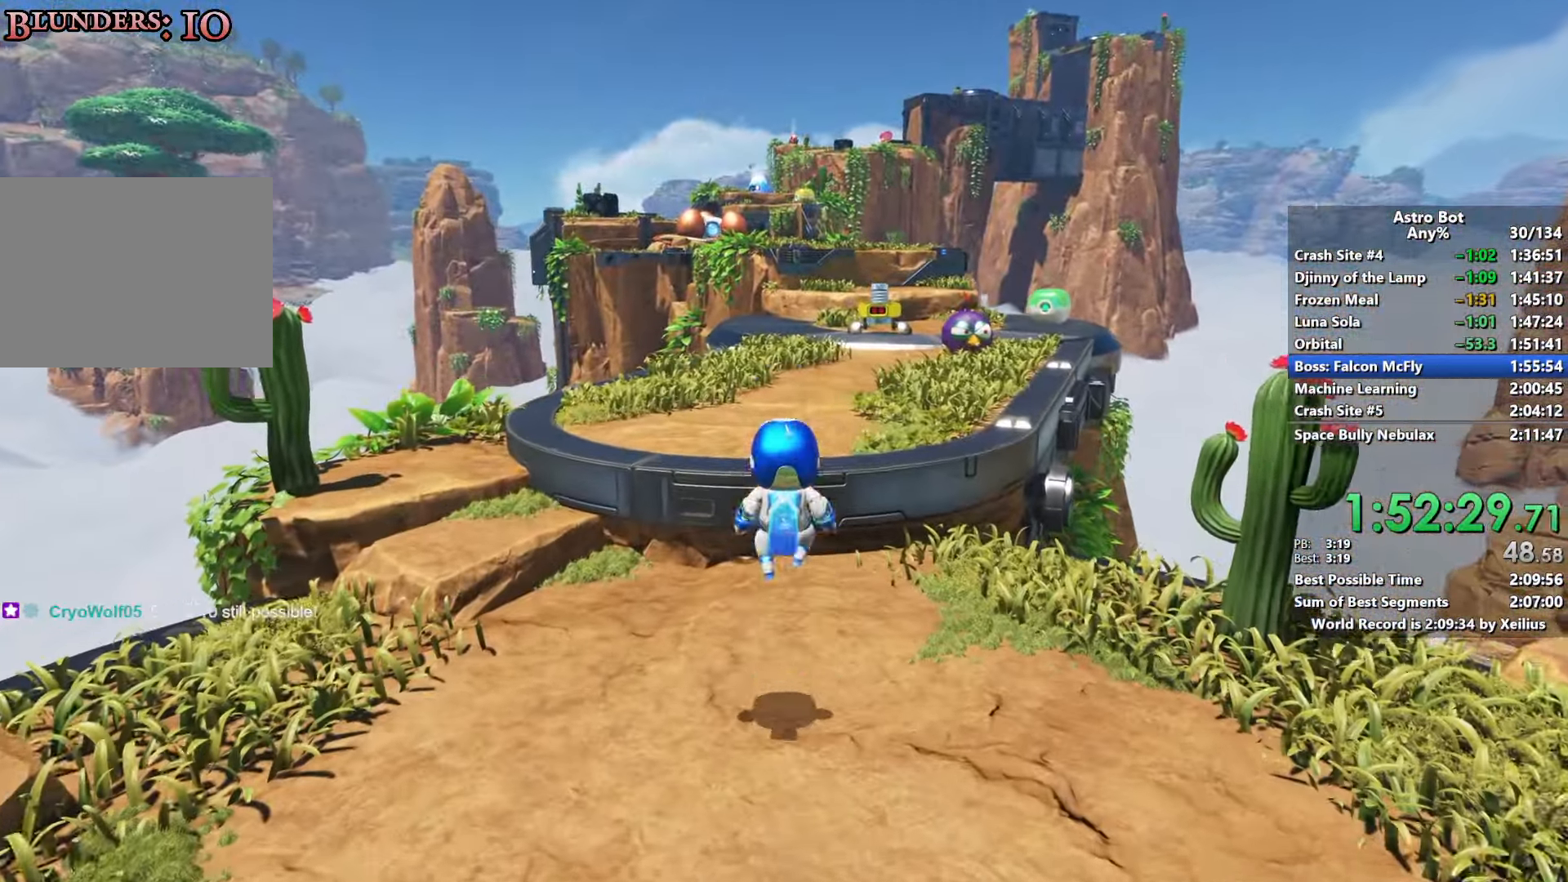
{"buttons": ["SQUARE"], "left_stick": "up", "right_stick": "center", "events": [[33, "CROSS", "up"], [66, "right_stick", "down"], [83, "CROSS", "down"], [116, "right_stick", "center"], [183, "SQUARE", "down"], [383, "CROSS", "up"]]}
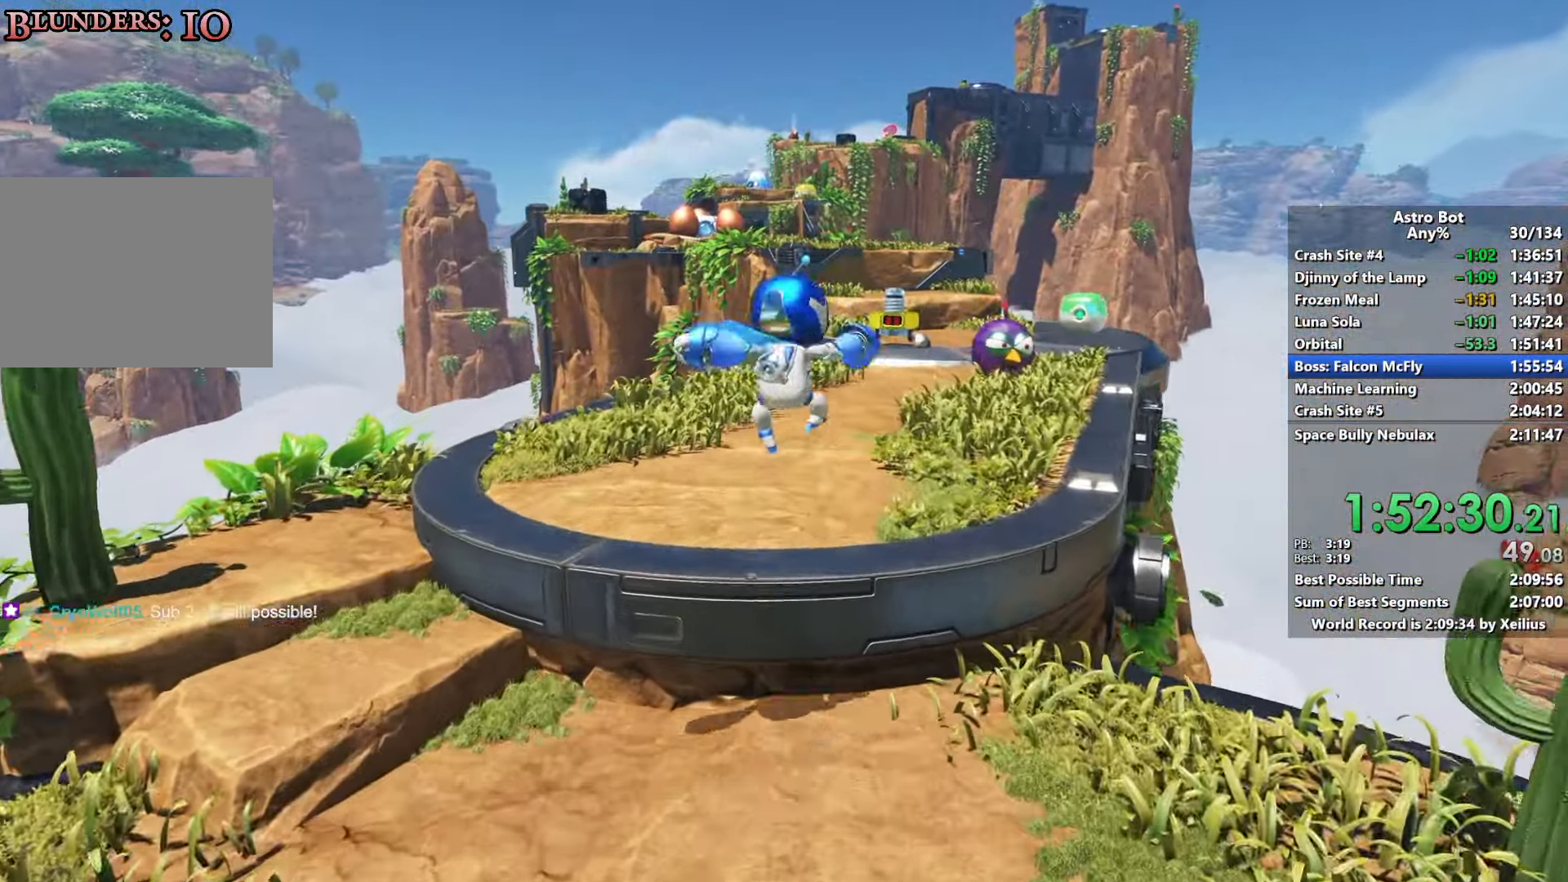
{"buttons": ["SQUARE"], "left_stick": "up", "right_stick": "center", "events": []}
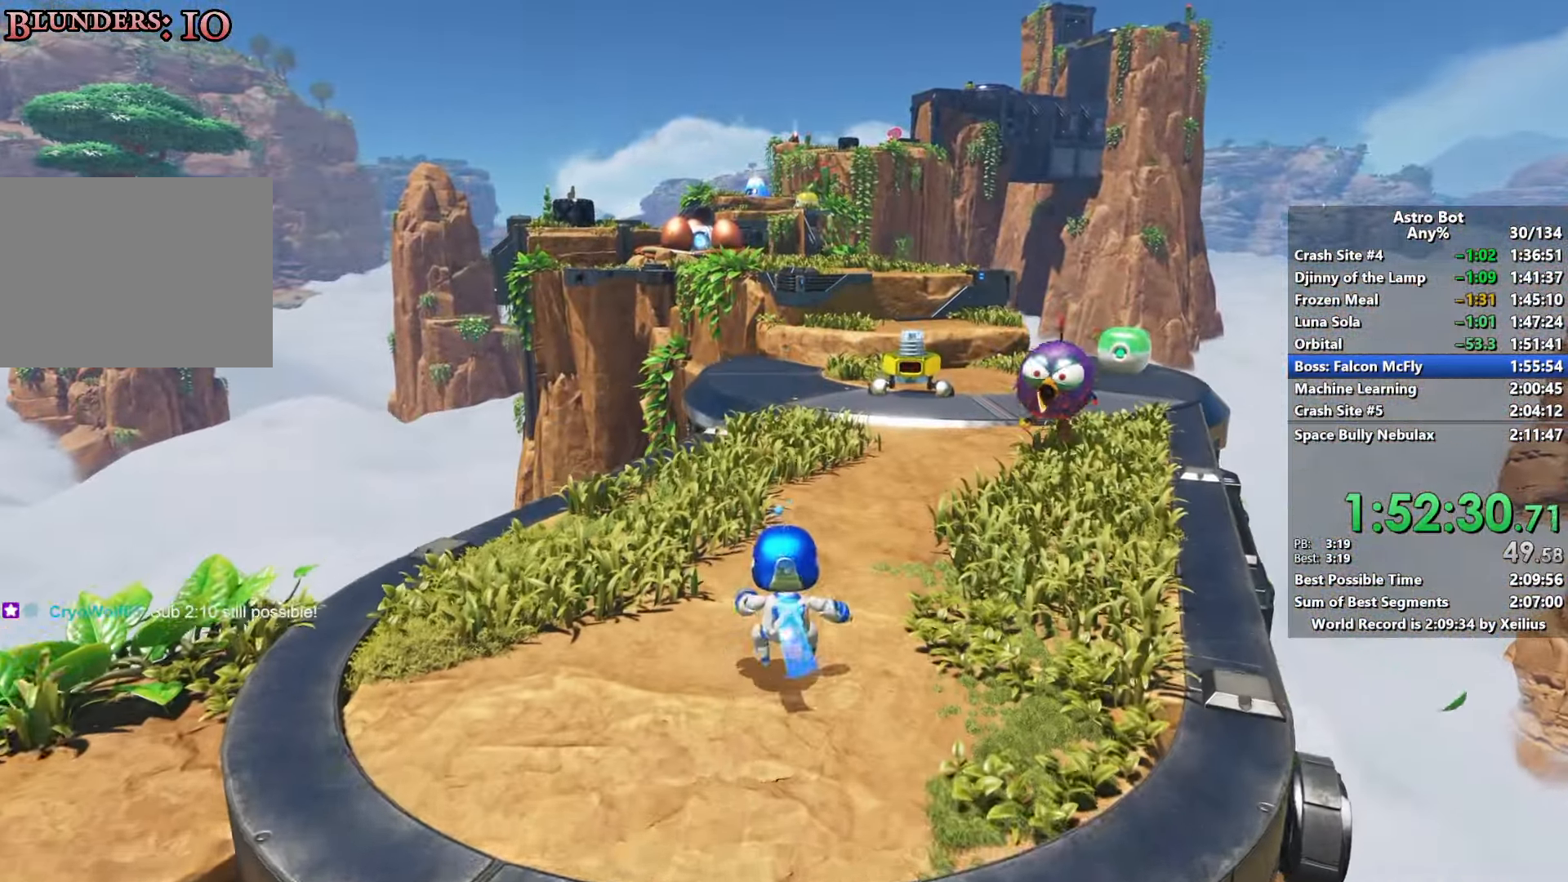
{"buttons": ["SQUARE"], "left_stick": "up", "right_stick": "center", "events": [[300, "right_stick", "left"], [383, "right_stick", "center"]]}
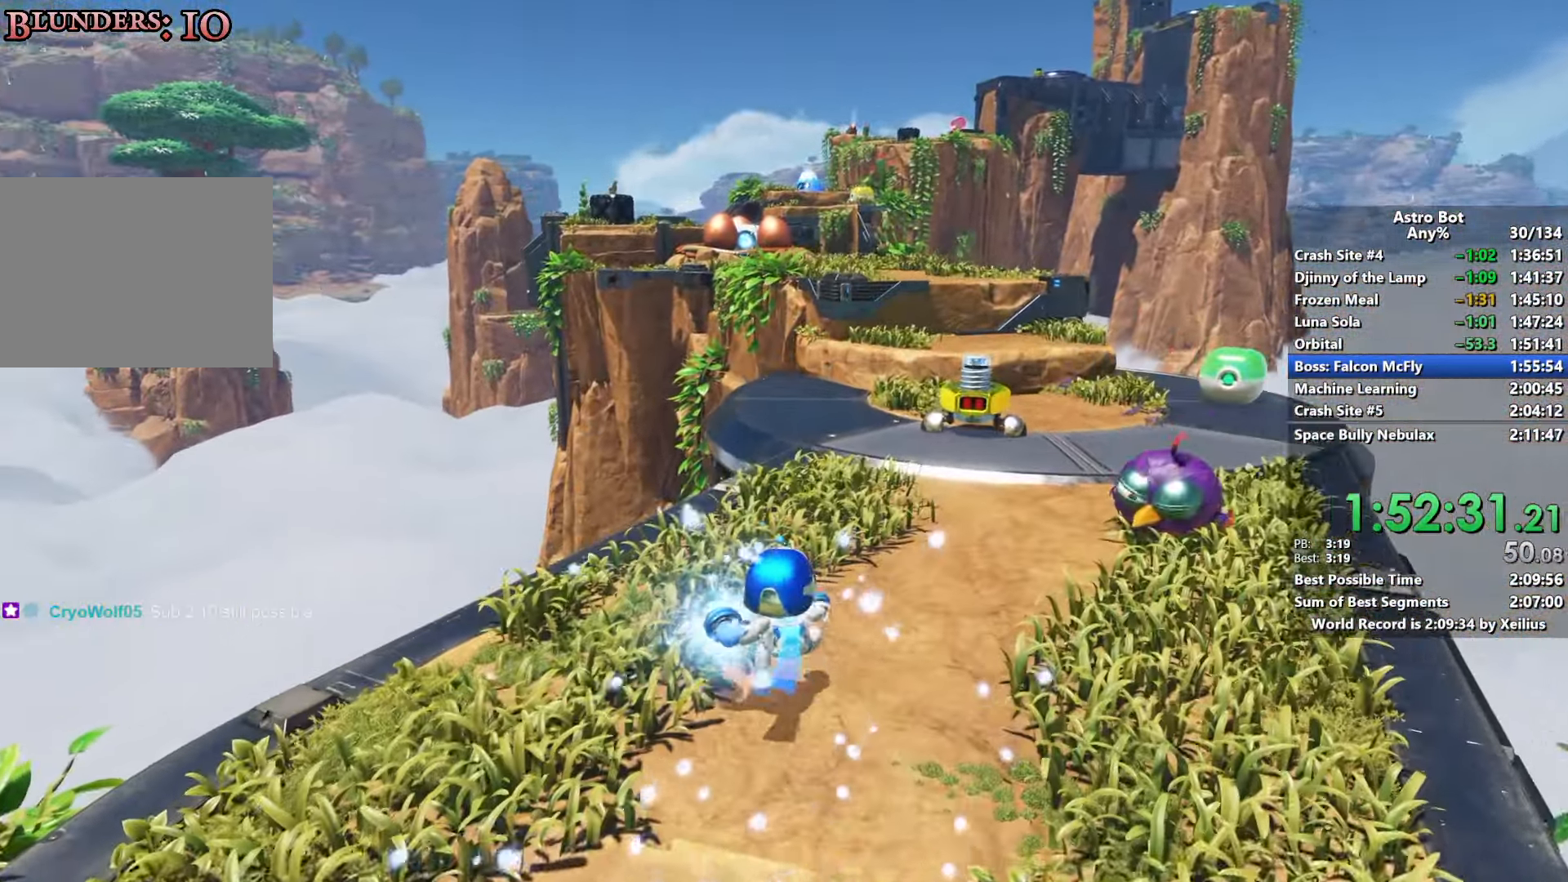
{"buttons": ["CROSS", "SQUARE"], "left_stick": "up", "right_stick": "center", "events": [[166, "right_stick", "right"], [250, "right_stick", "center"], [450, "CROSS", "down"]]}
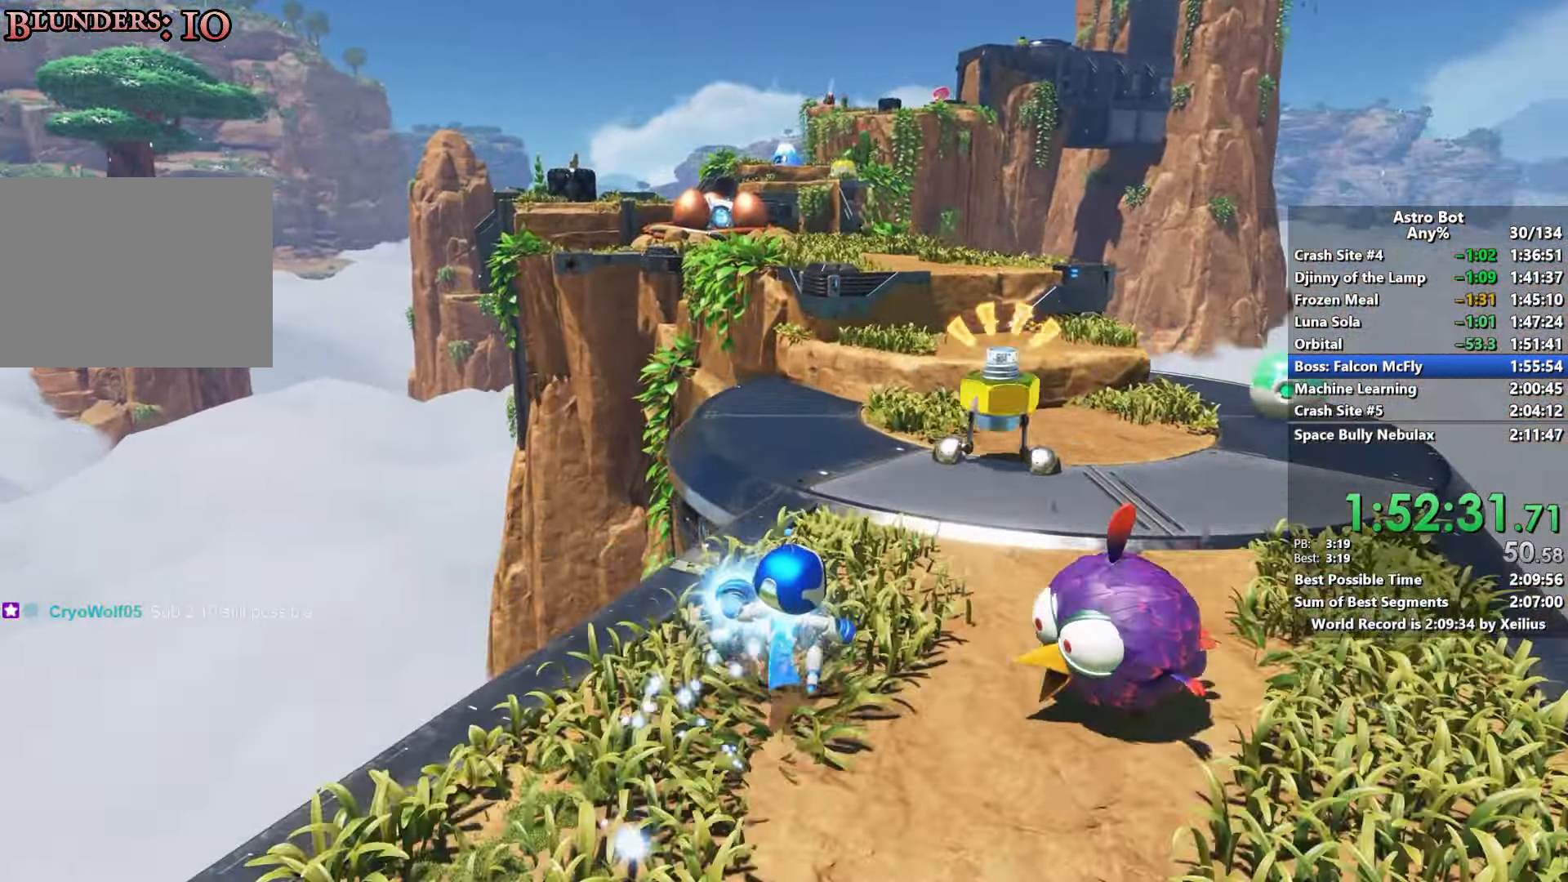
{"buttons": ["SQUARE"], "left_stick": "up", "right_stick": "center", "events": [[116, "CROSS", "up"], [266, "right_stick", "down-left"], [383, "right_stick", "center"]]}
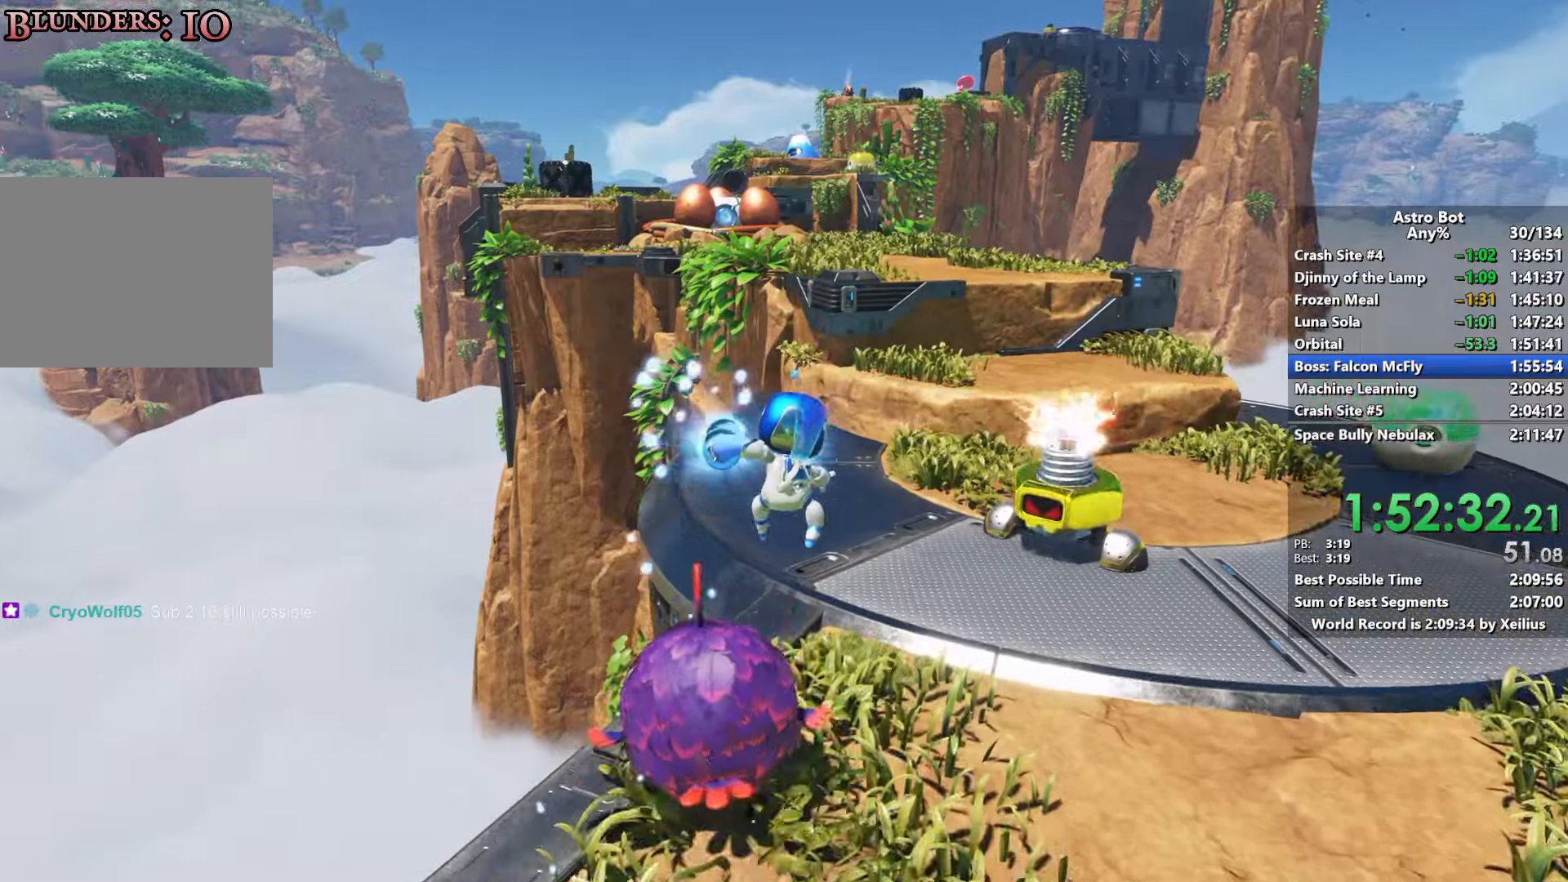
{"buttons": ["SQUARE"], "left_stick": "up", "right_stick": "center", "events": [[316, "right_stick", "left"], [450, "right_stick", "center"]]}
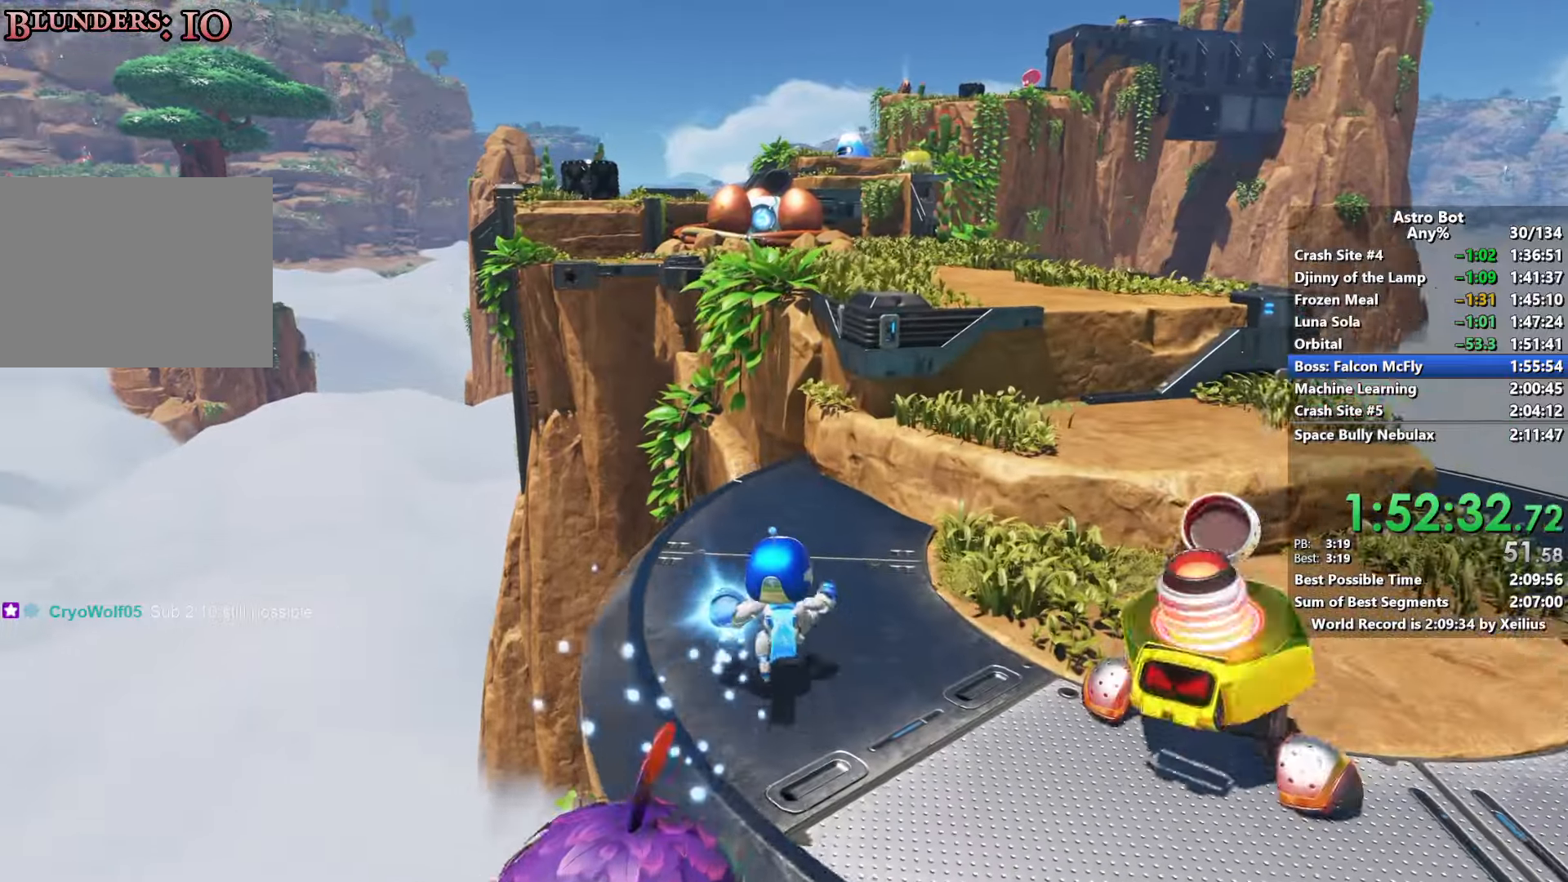
{"buttons": ["SQUARE"], "left_stick": "up", "right_stick": "center", "events": [[166, "CROSS", "down"], [400, "CROSS", "up"]]}
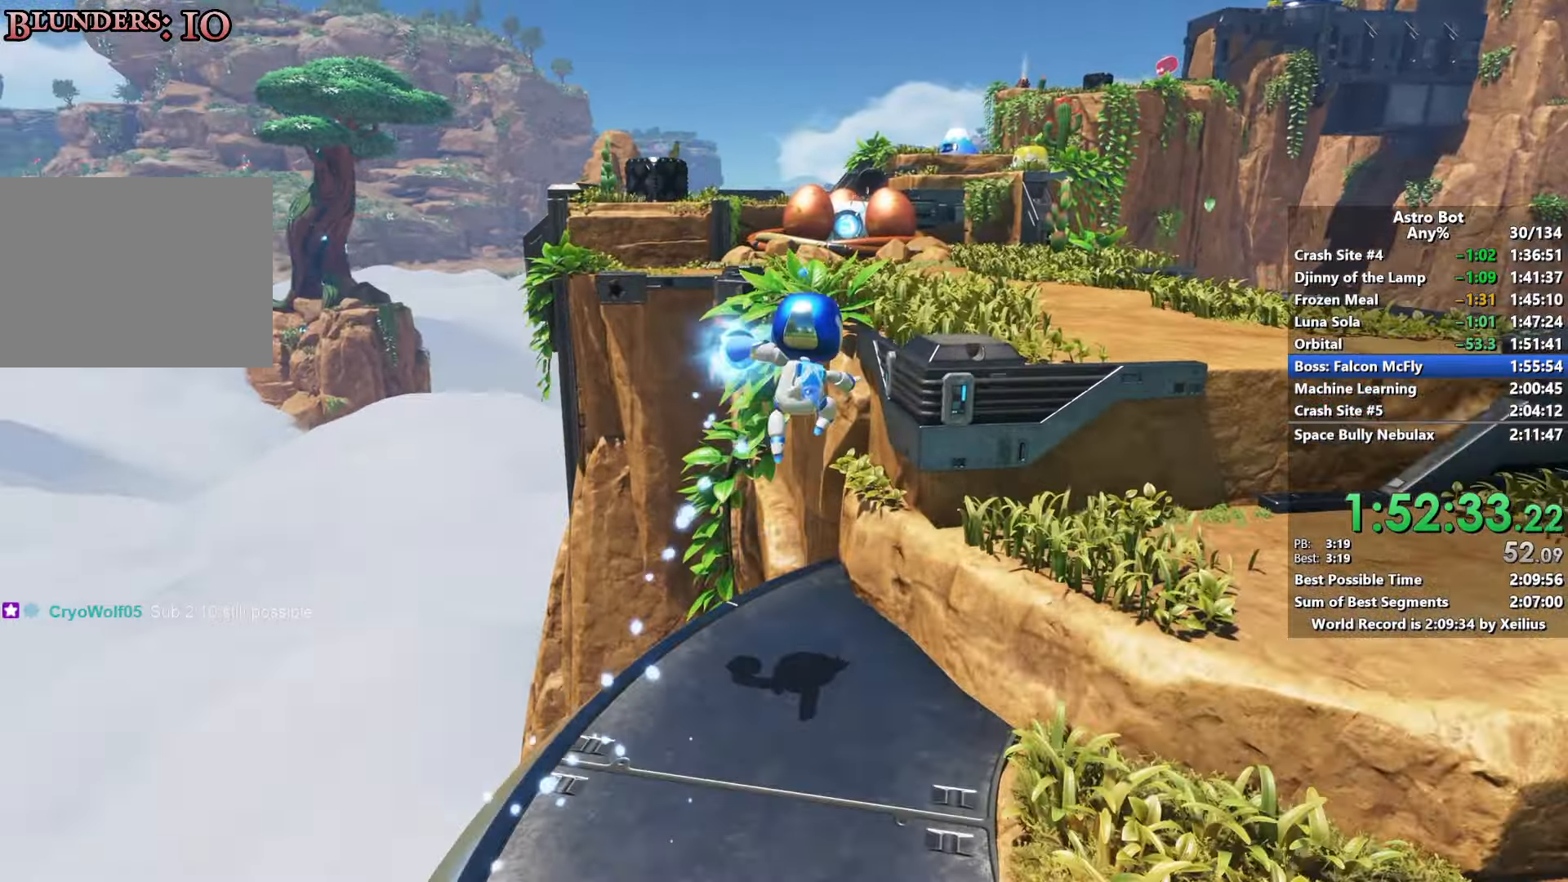
{"buttons": ["SQUARE"], "left_stick": "up", "right_stick": "center", "events": [[33, "CROSS", "down"], [450, "CROSS", "up"]]}
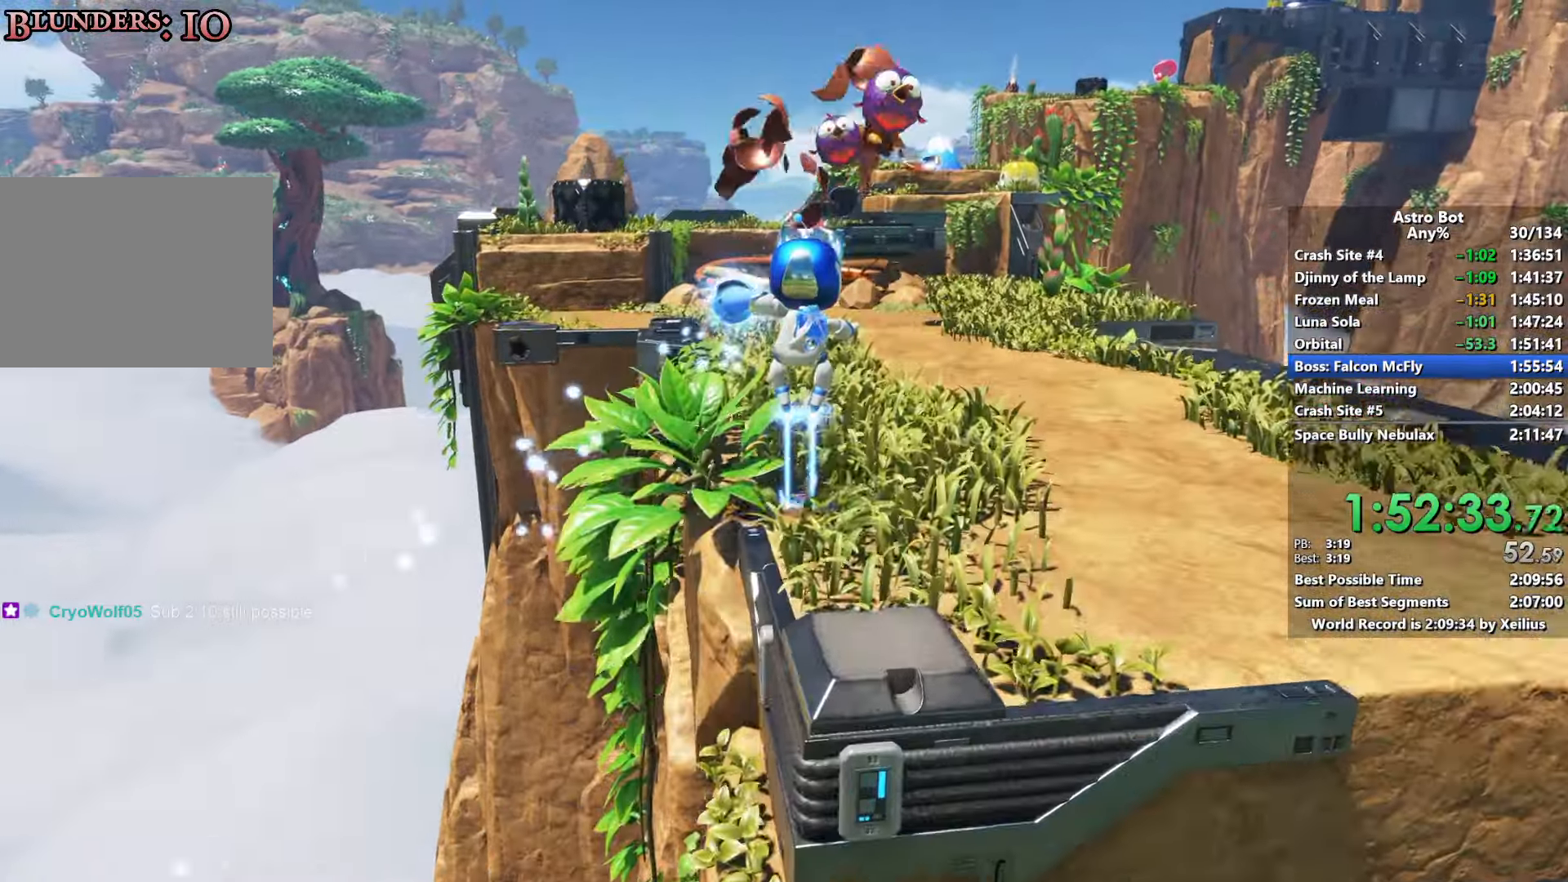
{"buttons": ["SQUARE"], "left_stick": "up", "right_stick": "center", "events": []}
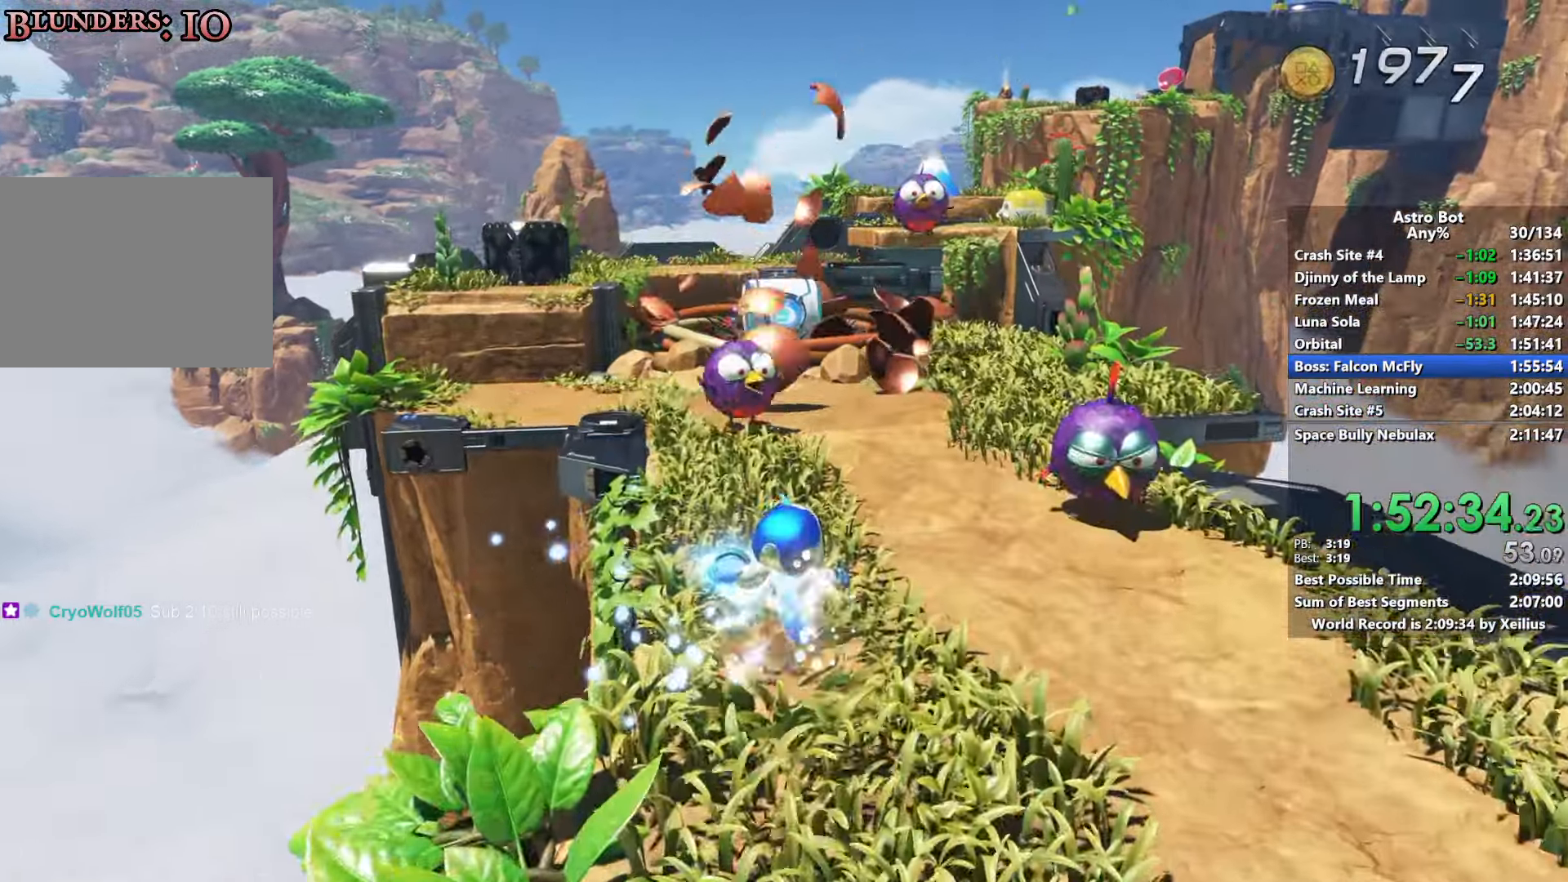
{"buttons": ["SQUARE"], "left_stick": "up", "right_stick": "center", "events": []}
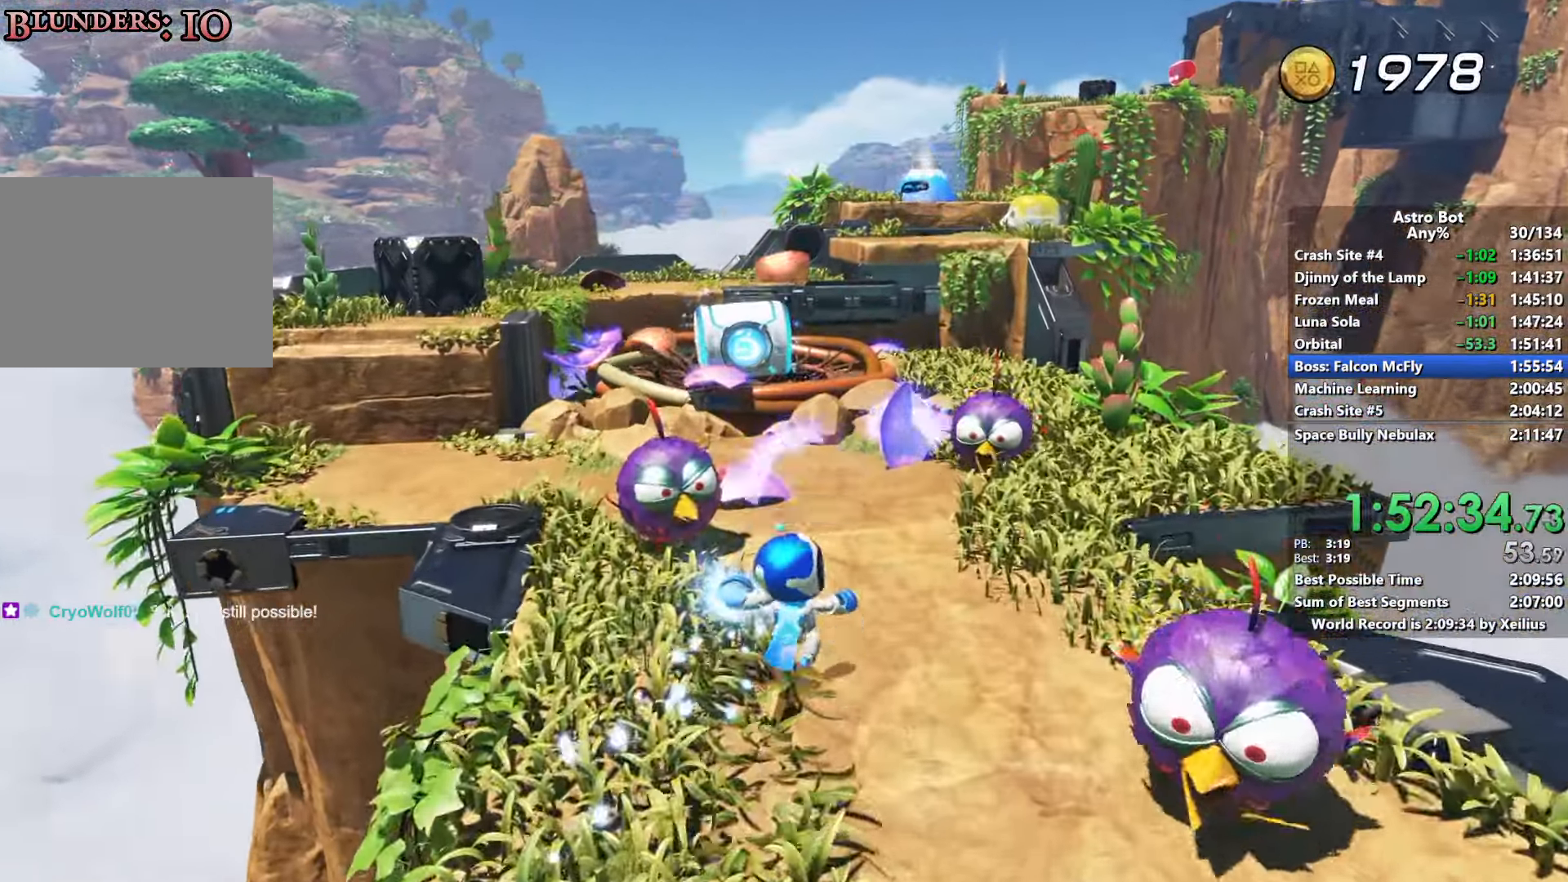
{"buttons": ["SQUARE"], "left_stick": "up", "right_stick": "center", "events": [[16, "CROSS", "down"], [316, "CROSS", "up"]]}
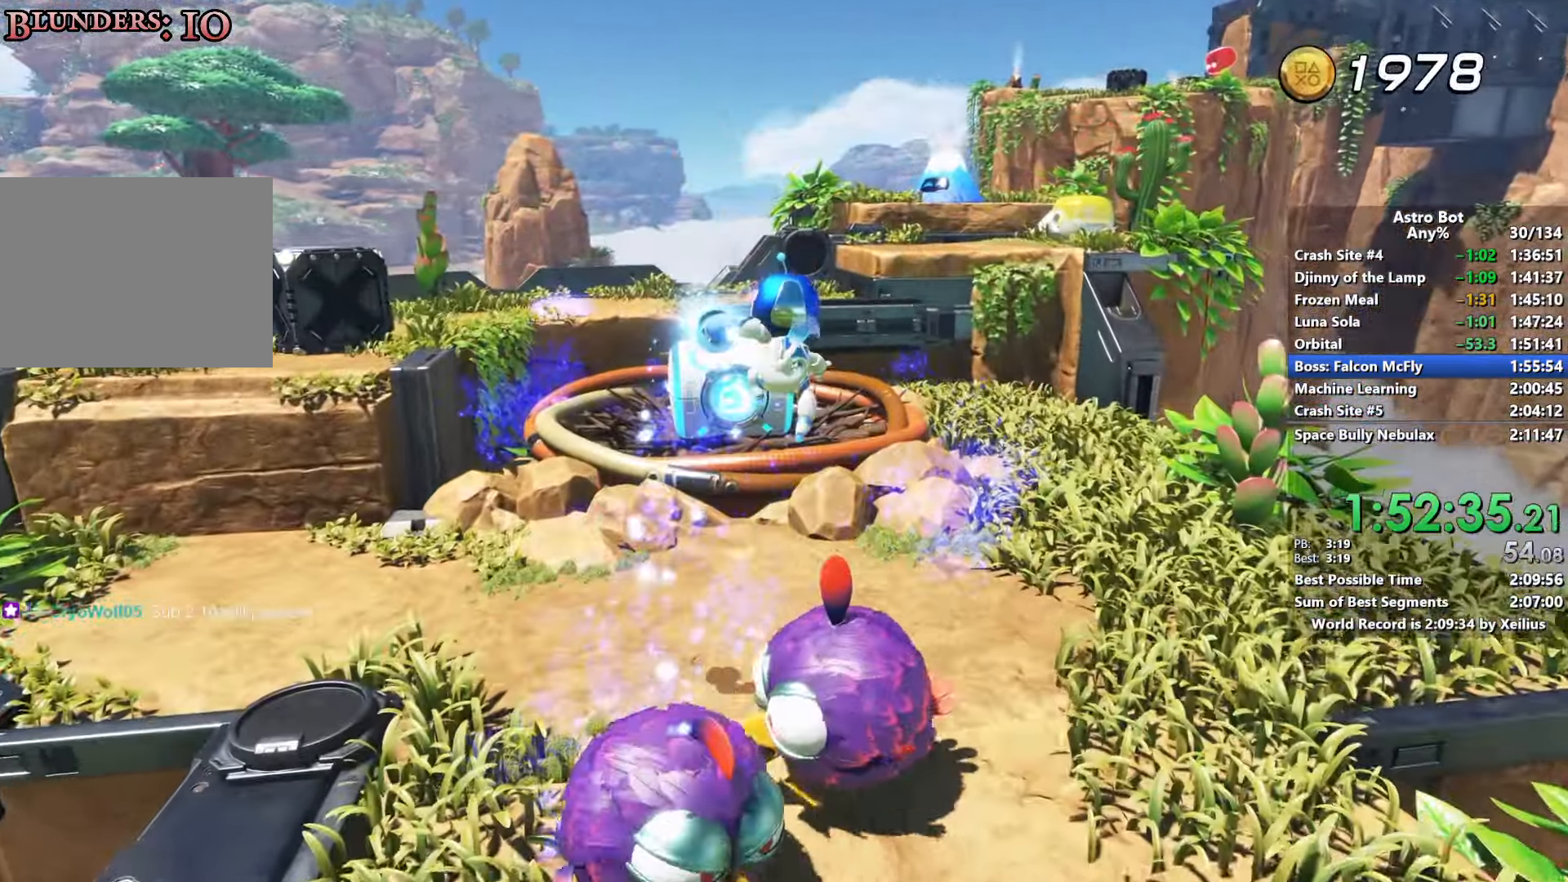
{"buttons": [], "left_stick": "up", "right_stick": "center", "events": [[50, "CROSS", "down"], [433, "CROSS", "up"], [466, "SQUARE", "up"]]}
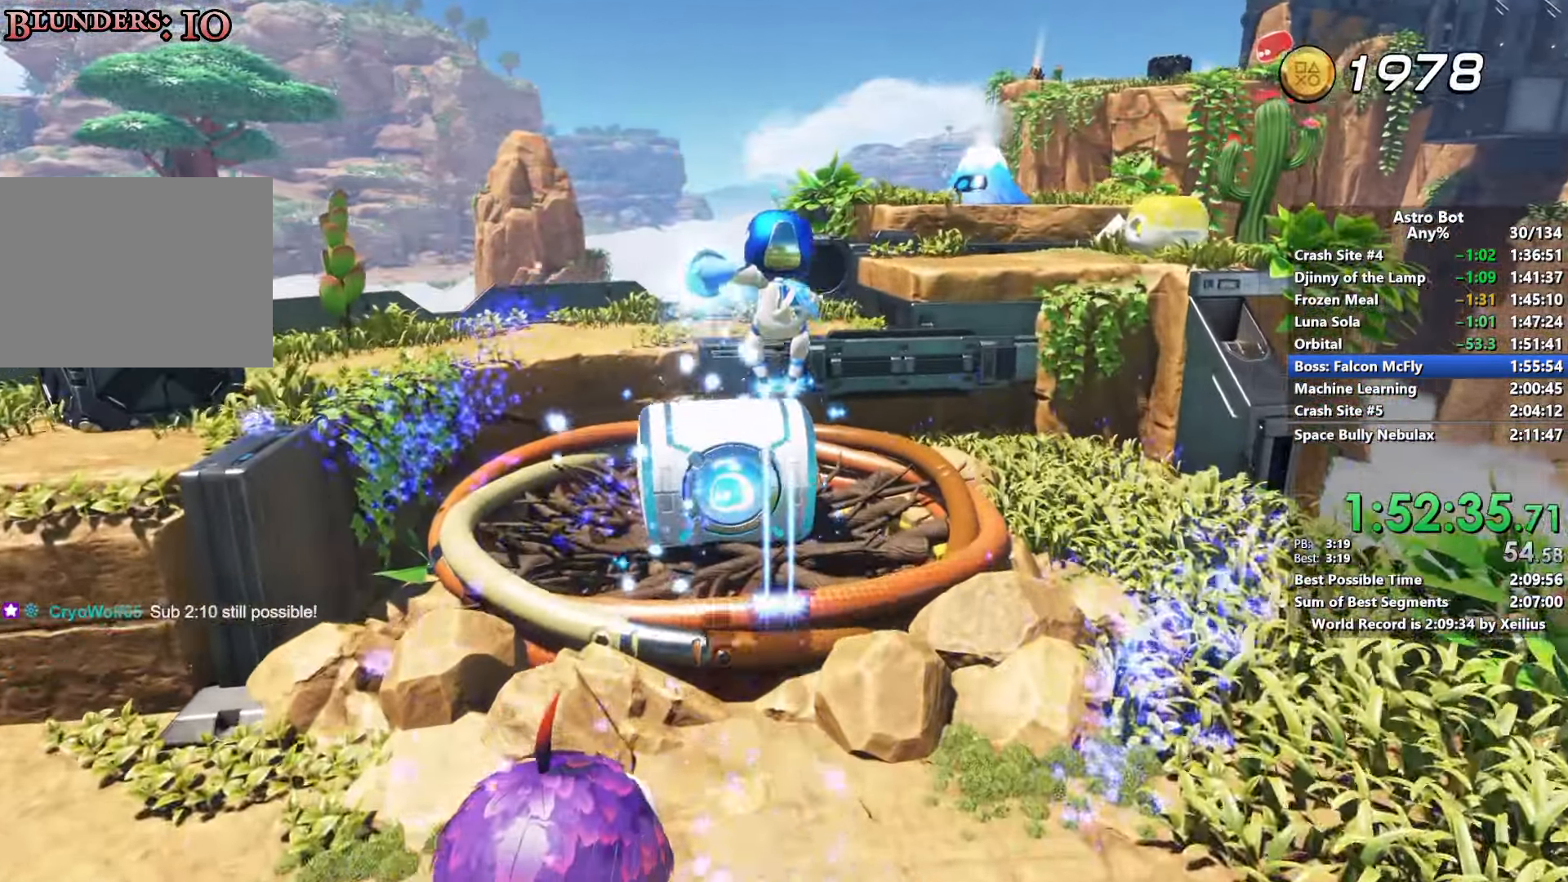
{"buttons": ["CROSS"], "left_stick": "up", "right_stick": "center", "events": [[283, "CROSS", "down"]]}
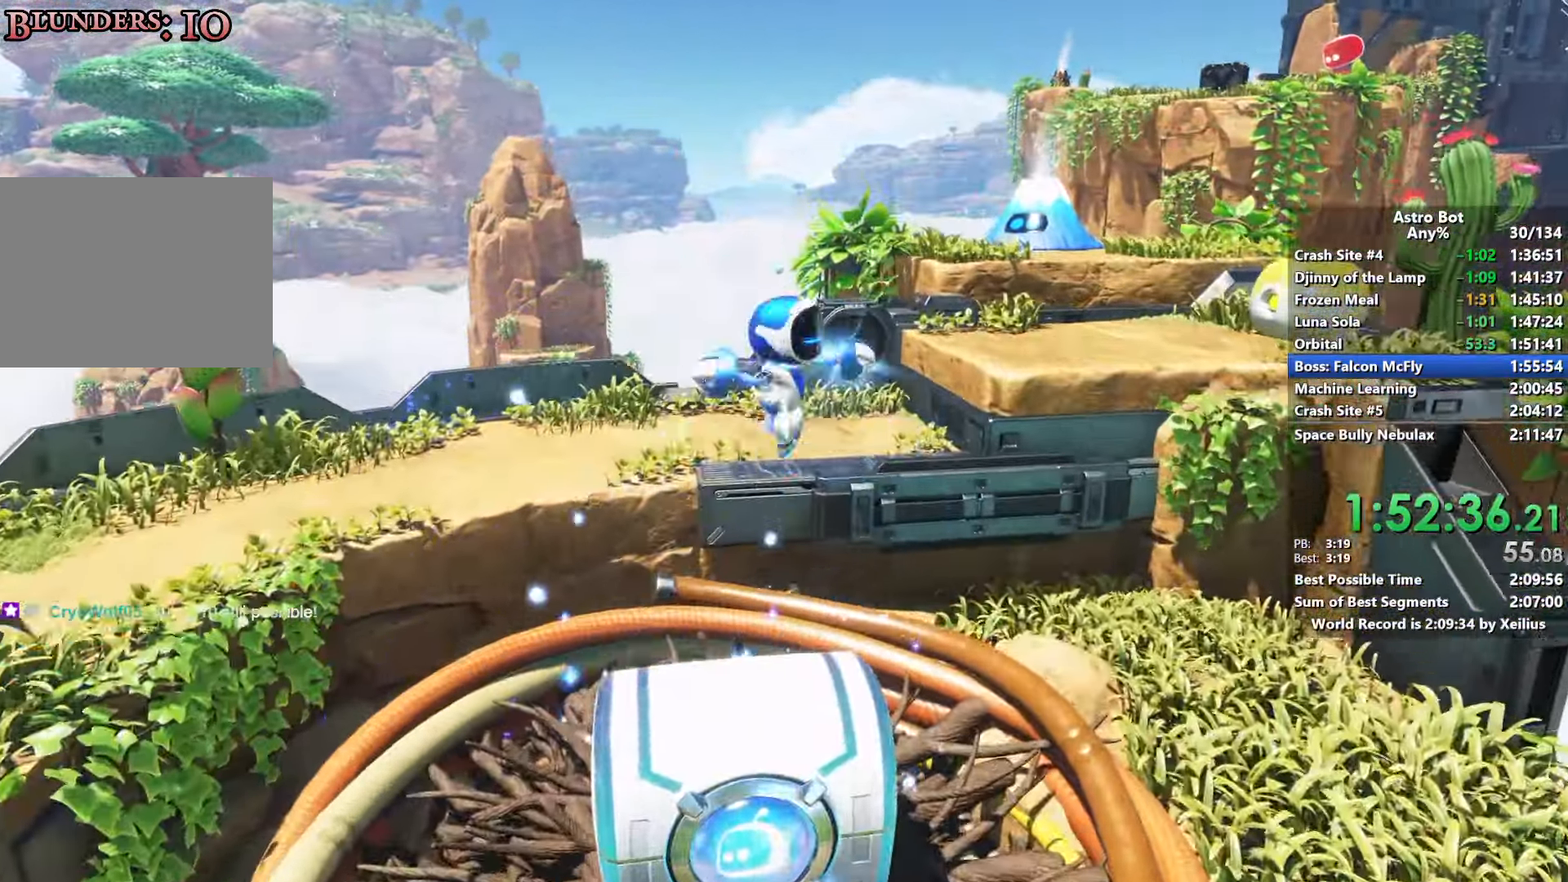
{"buttons": ["SQUARE"], "left_stick": "down-left", "right_stick": "down-right", "events": [[33, "left_stick", "down"], [83, "CROSS", "up"], [266, "right_stick", "down"], [316, "left_stick", "up-left"], [500, "SQUARE", "down"], [500, "left_stick", "down-left"], [500, "right_stick", "down-right"]]}